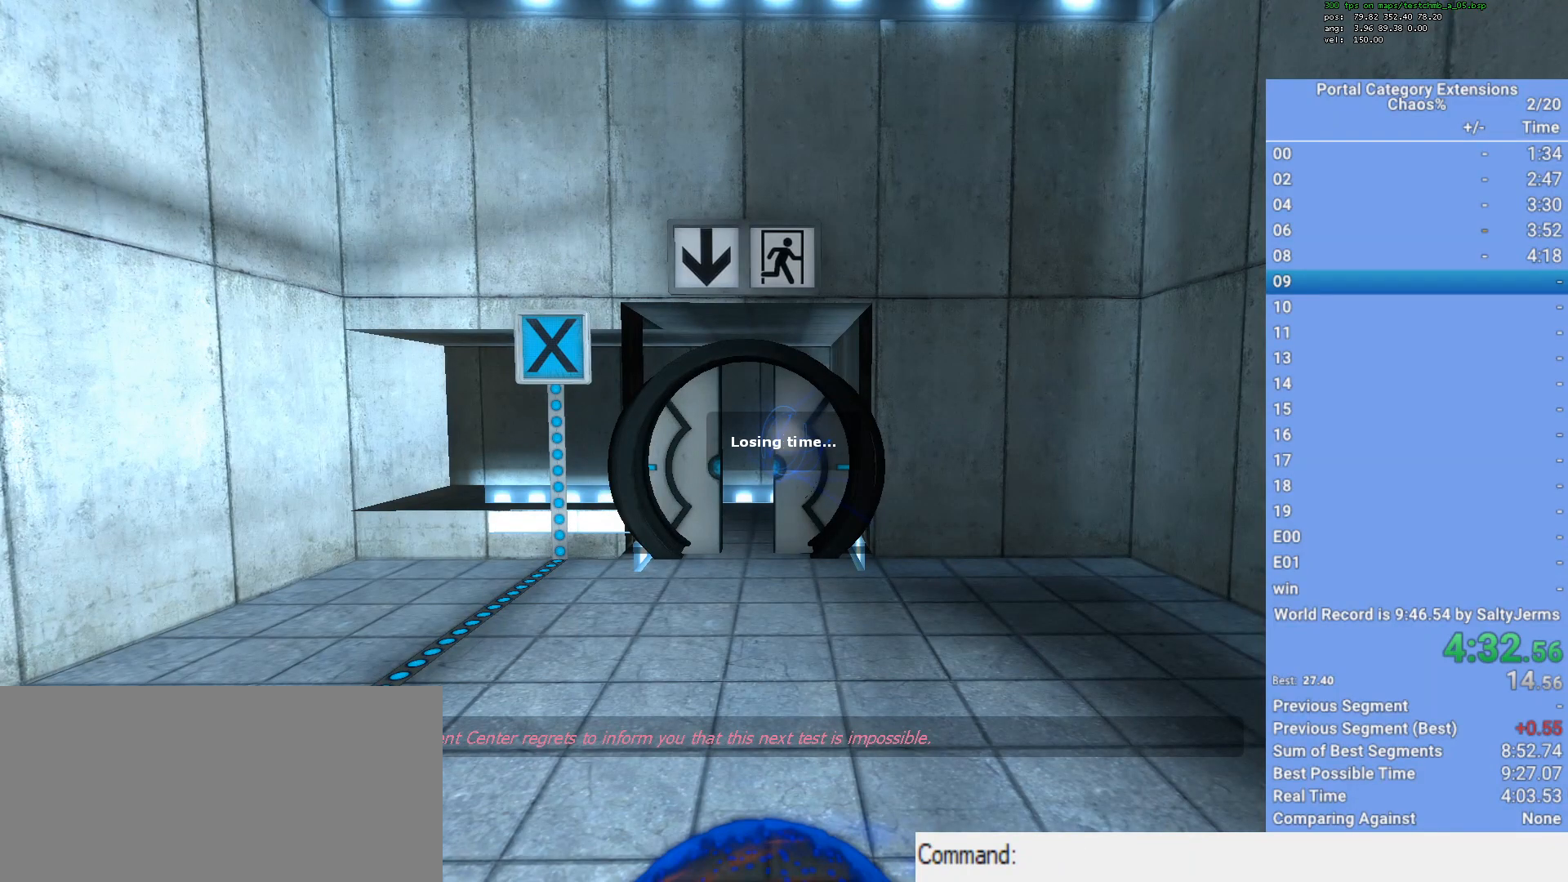
Gameplay with keyboard and mouse; each line is a JSON object with the keys and mouse buttons held at the frame after it. "events" lists presses ("down") and releases ("up") of "1", "2", "3", "a", "d", "e", "f", "q", "s", "shift", "space", "w", "x", "mouse_left", "mouse_right", "mouse_wheel_up" and "mouse_wheel_down" between this image and that frame as [ms after this image, input, new state], when the widget could be followed in between. "mouse_left", "mouse_right", "mouse_wheel_up", "mouse_wheel_down" = the "left", "right", "wheel_up", "wheel_down" buttons of the "mouse" list. No other keys are recorded. Mouse movement is not recorded.
{"keys": ["w"], "mouse": [], "events": [[83, "x", "down"], [167, "x", "up"], [417, "x", "down"], [500, "x", "up"]]}
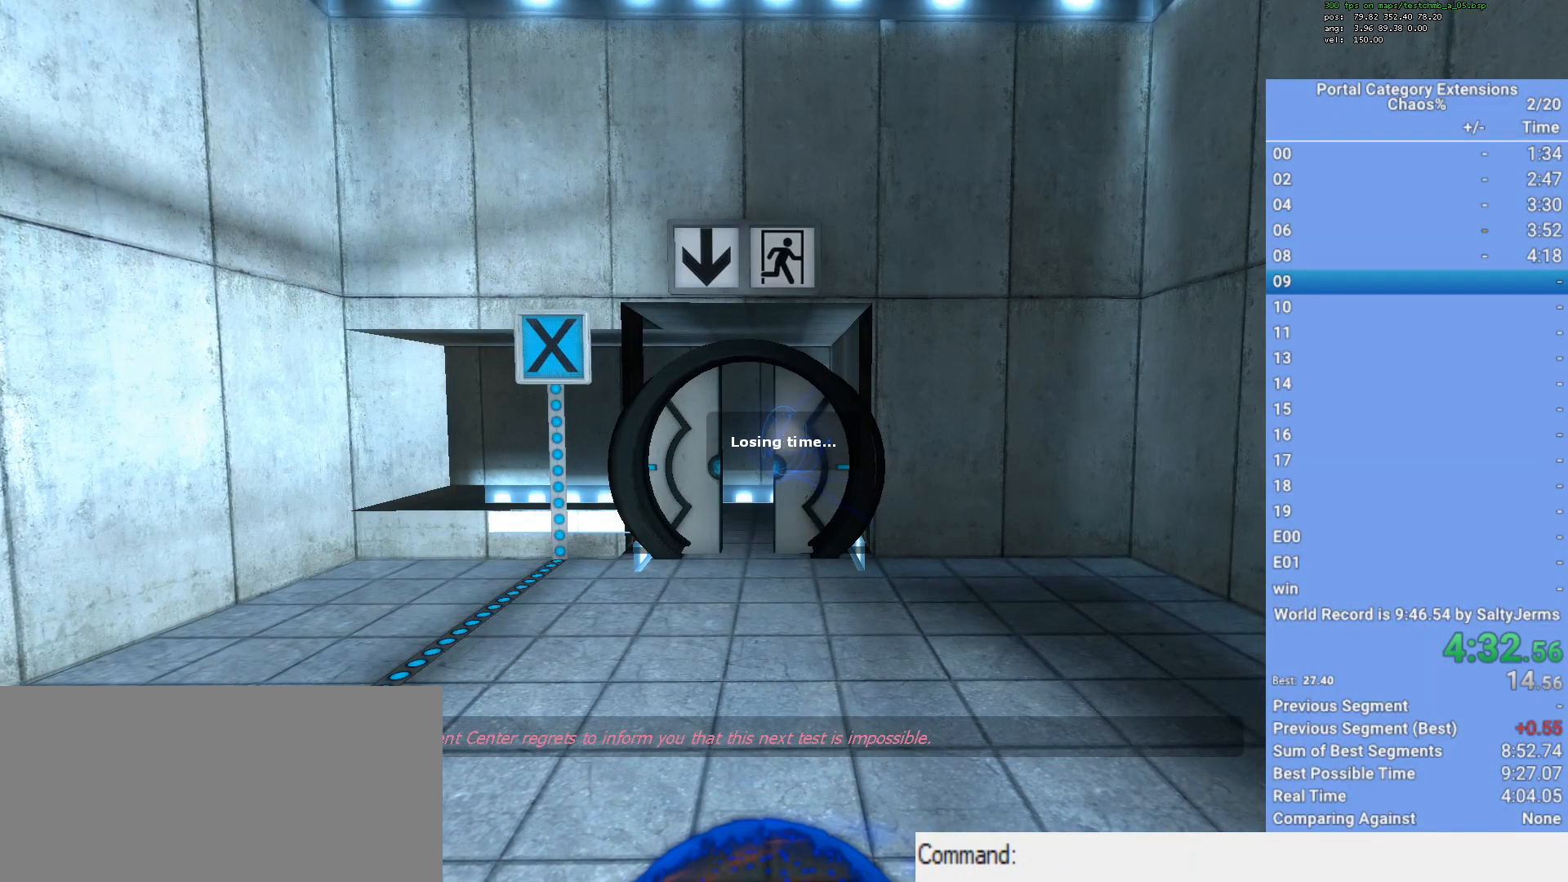
{"keys": ["w"], "mouse": [], "events": [[233, "x", "down"], [333, "x", "up"]]}
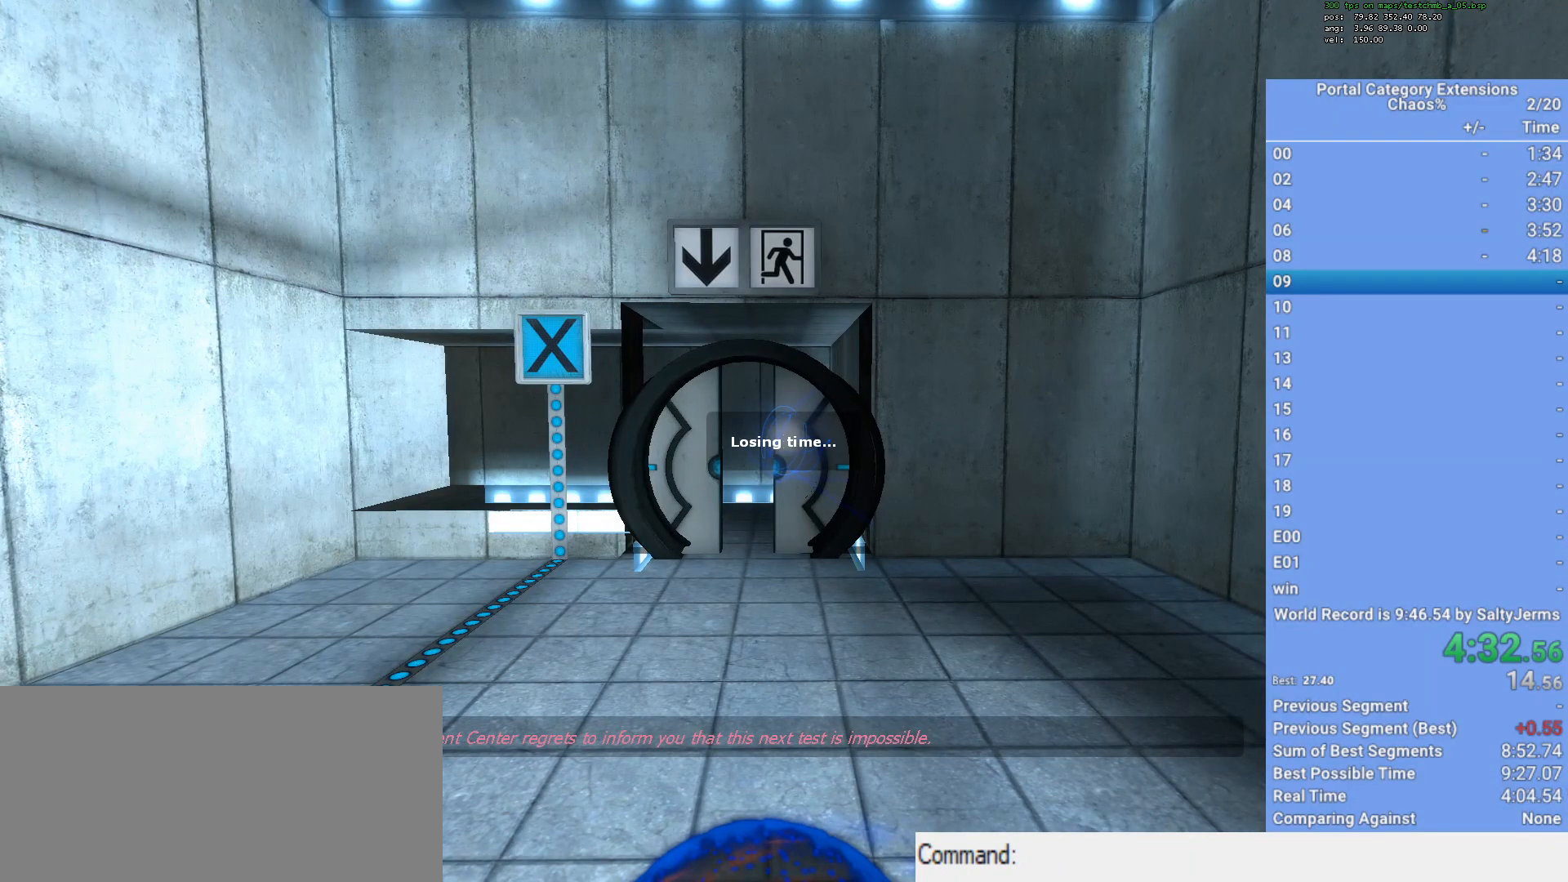
{"keys": ["w", "x"], "mouse": [], "events": [[67, "x", "down"], [167, "x", "up"], [433, "x", "down"]]}
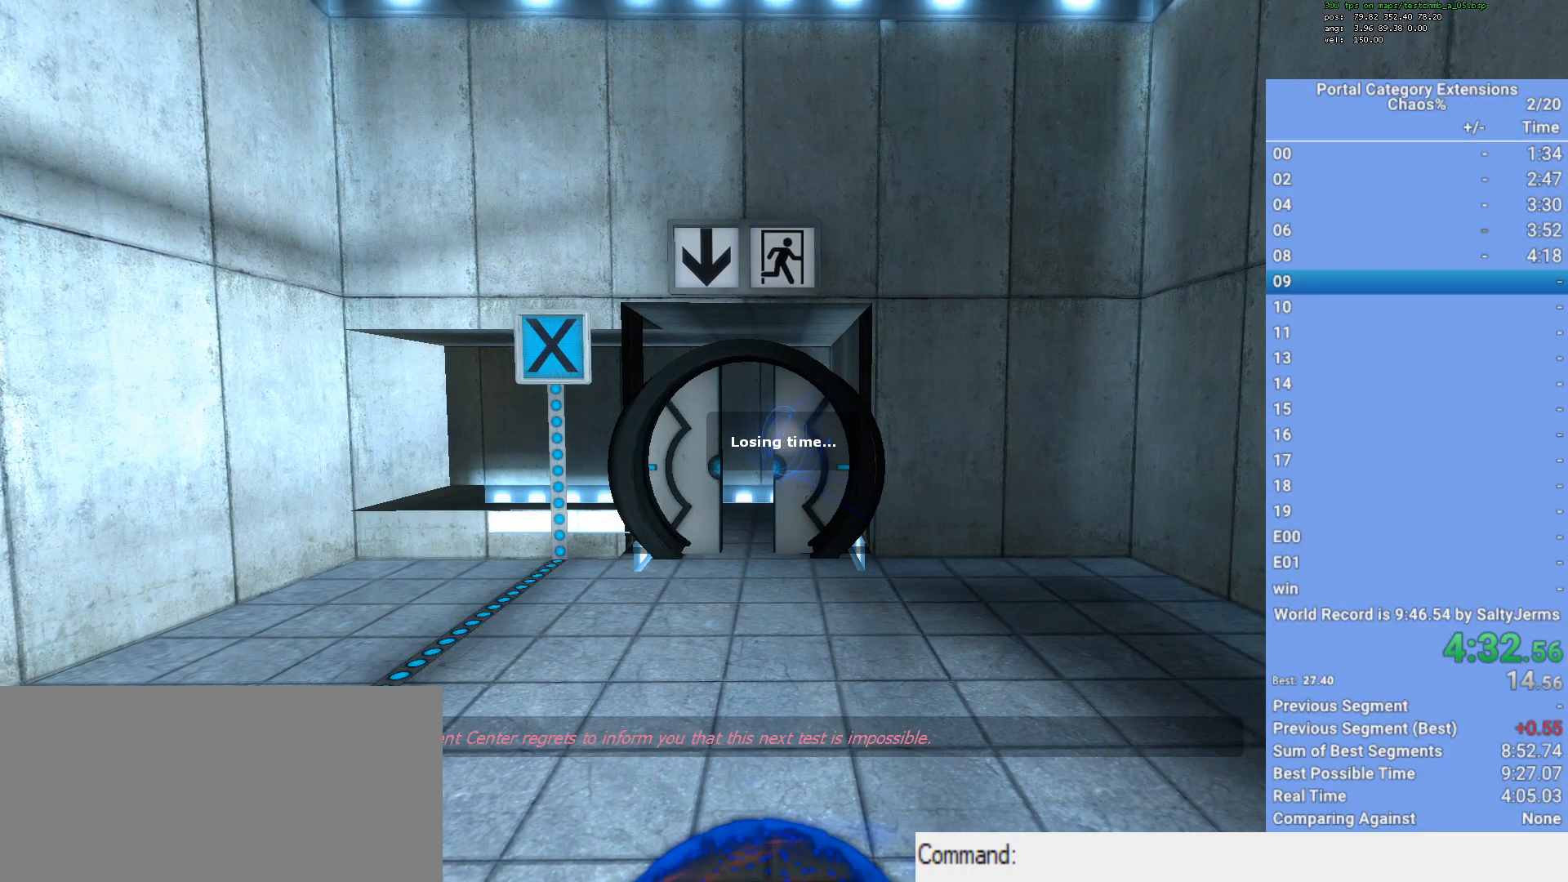
{"keys": ["w"], "mouse": [], "events": [[33, "x", "up"], [267, "x", "down"], [350, "x", "up"]]}
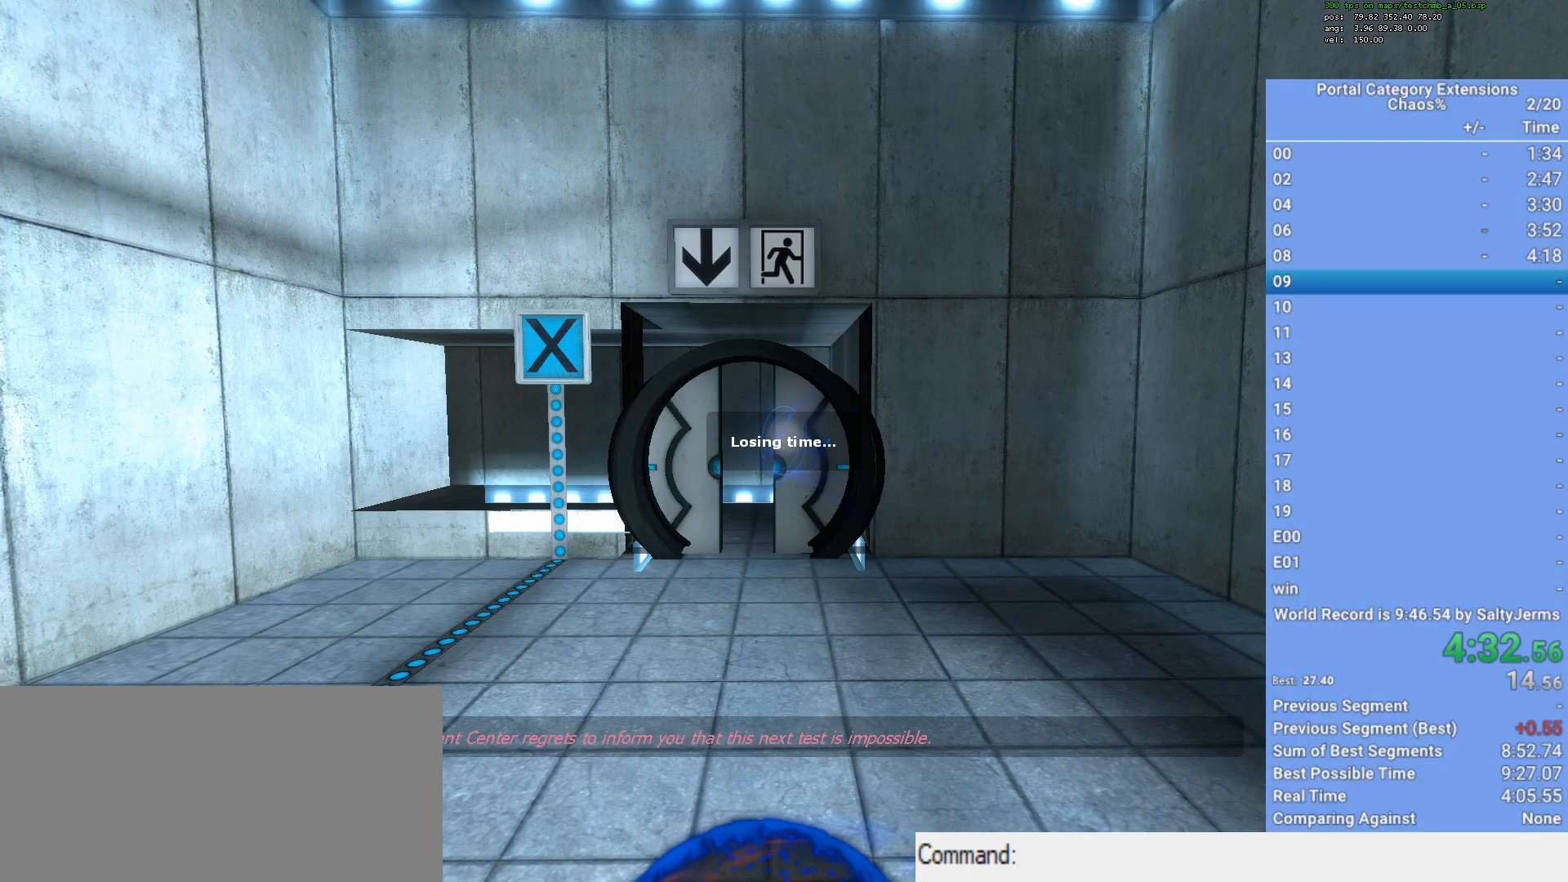
{"keys": ["w", "x"], "mouse": [], "events": [[150, "x", "down"], [300, "x", "up"], [483, "x", "down"]]}
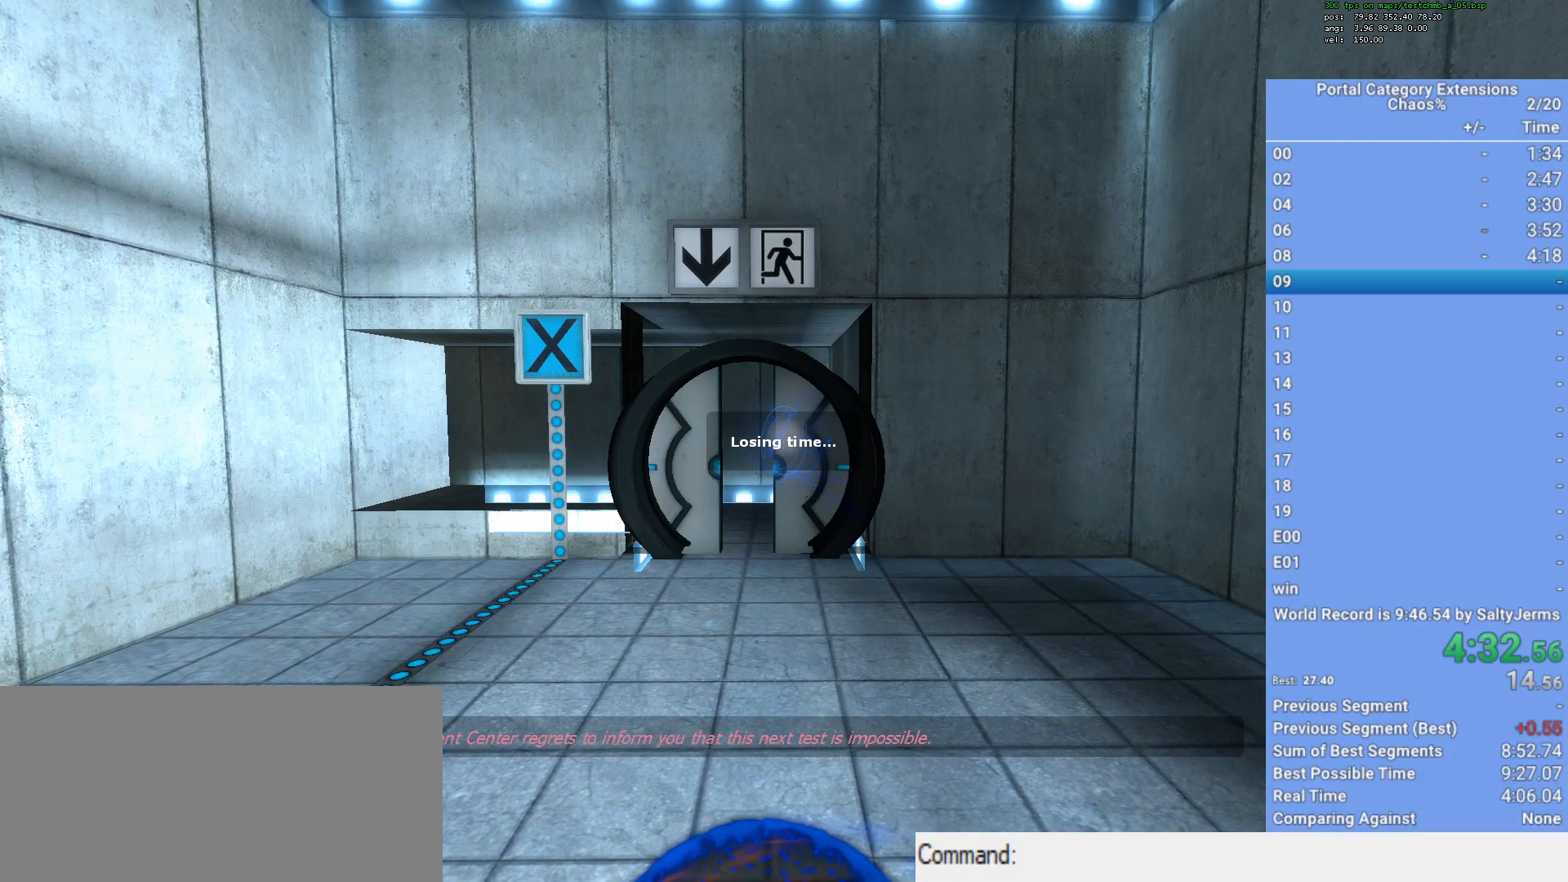
{"keys": ["w", "x"], "mouse": [], "events": [[167, "x", "up"], [400, "x", "down"]]}
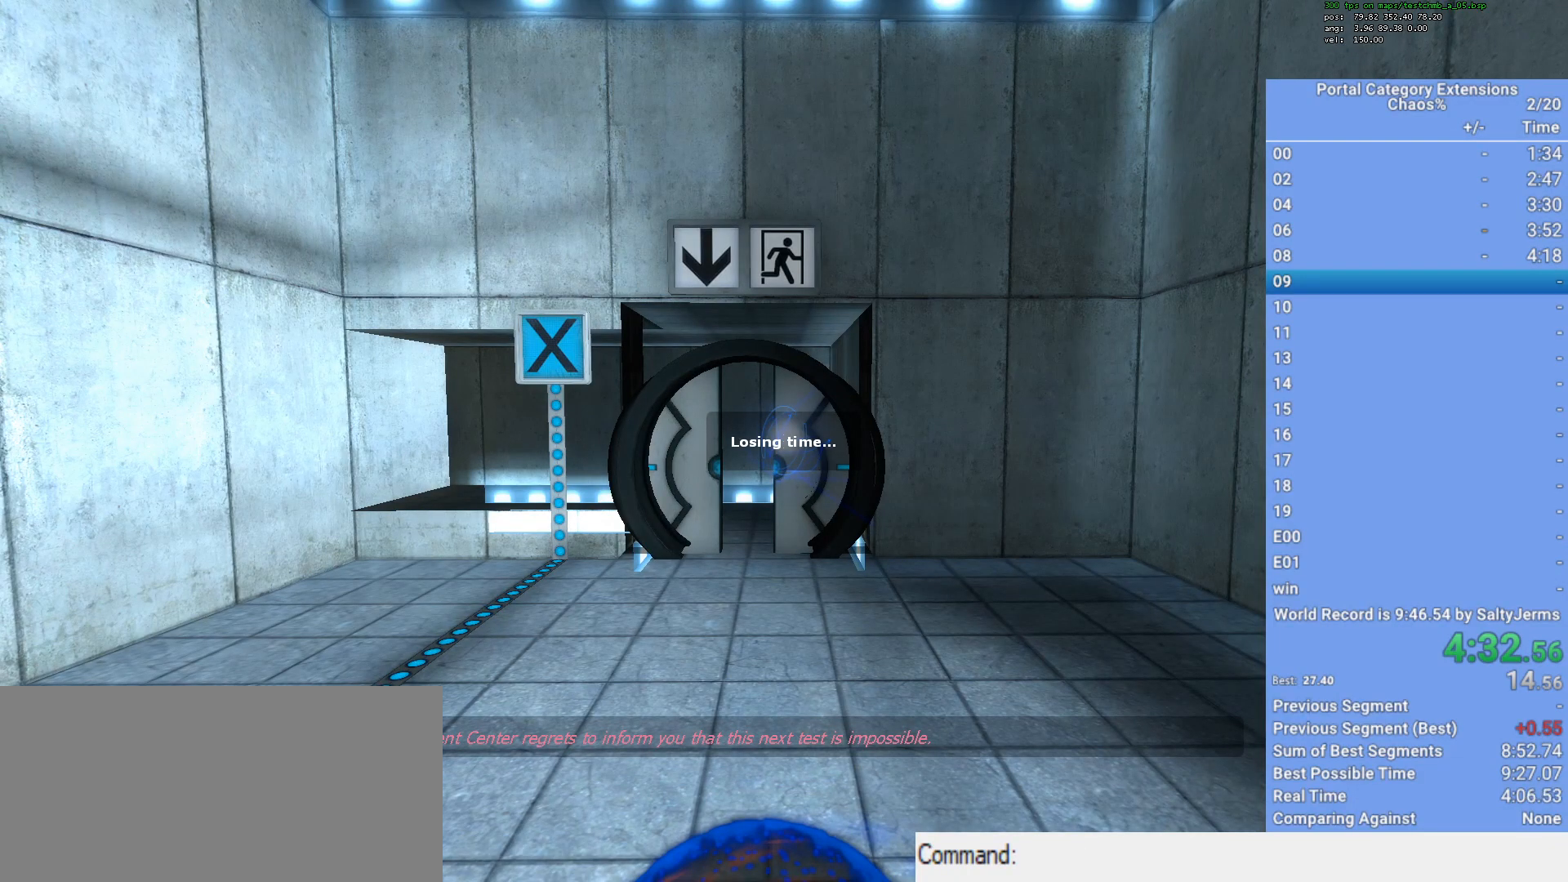
{"keys": ["w"], "mouse": [], "events": [[33, "x", "up"], [317, "3", "down"], [417, "3", "up"]]}
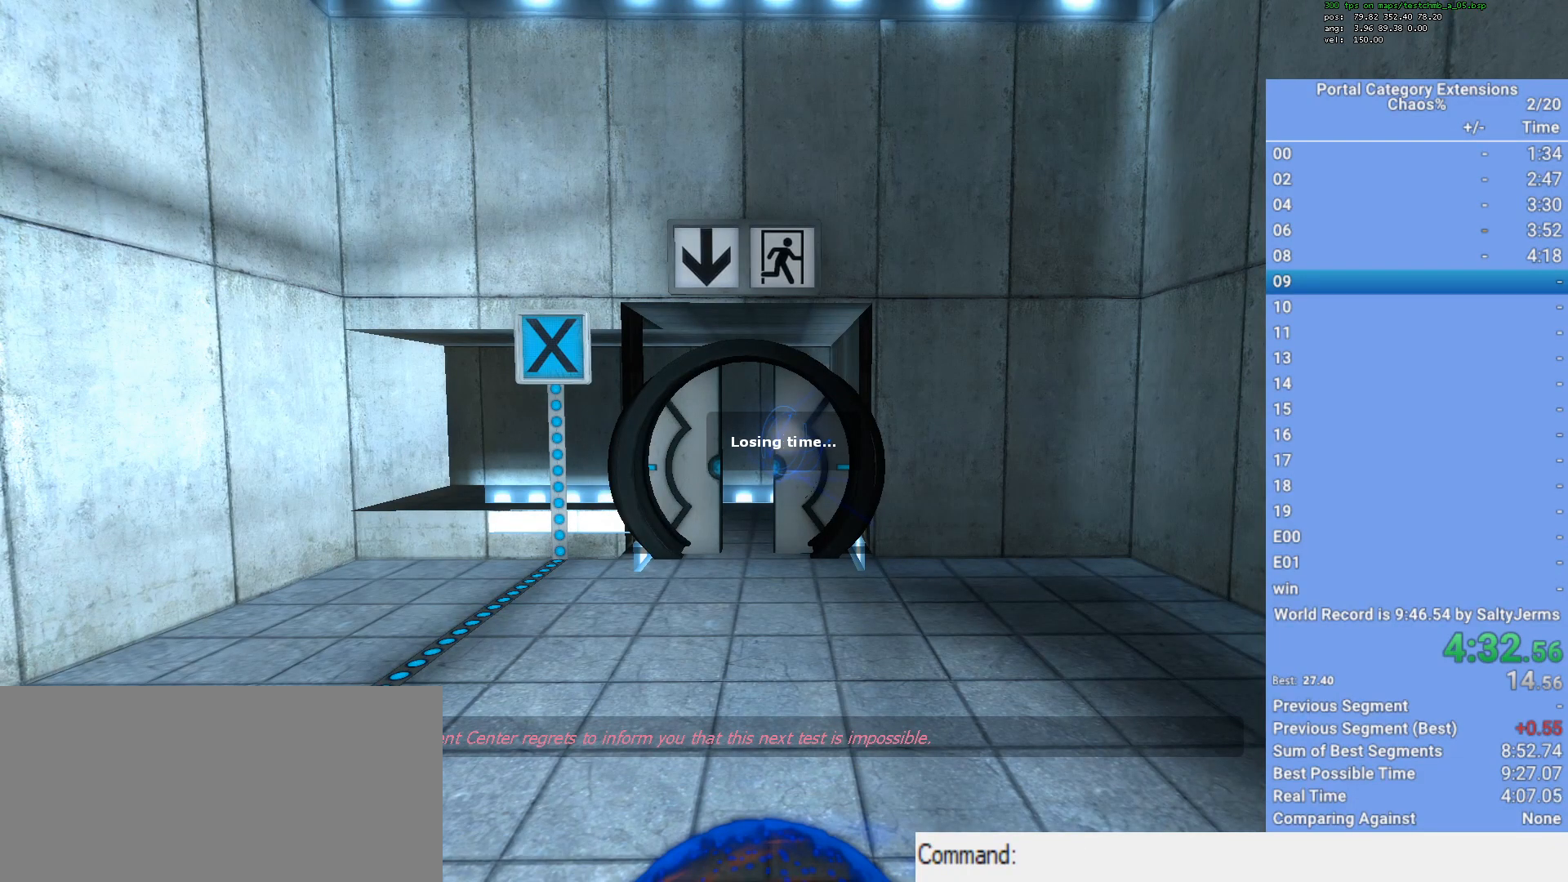
{"keys": [], "mouse": [], "events": [[283, "w", "up"]]}
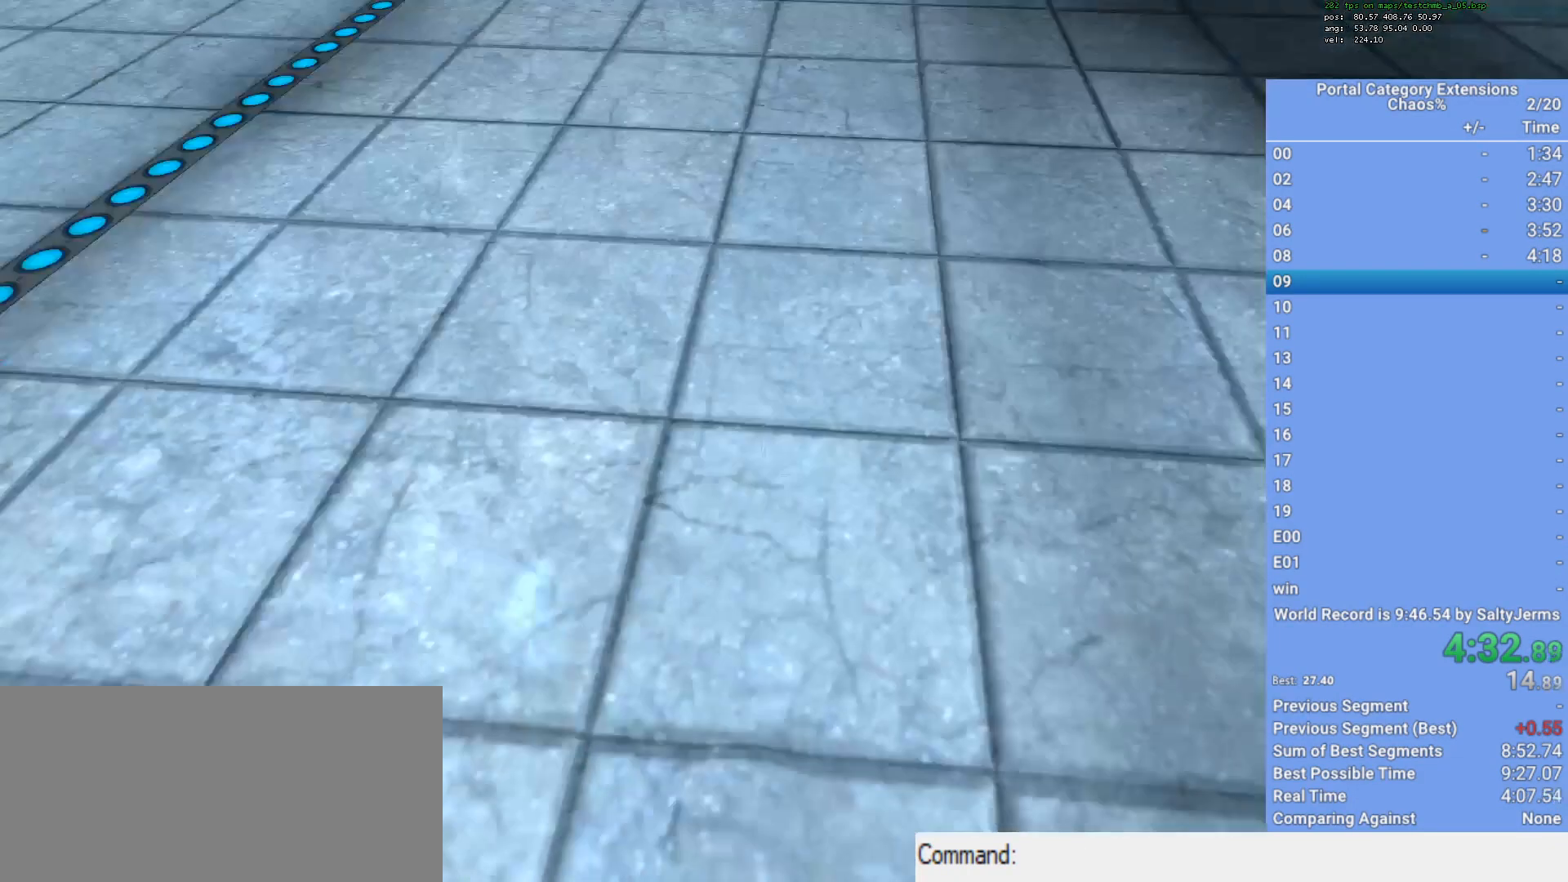
{"keys": ["s"], "mouse": [], "events": [[17, "s", "down"]]}
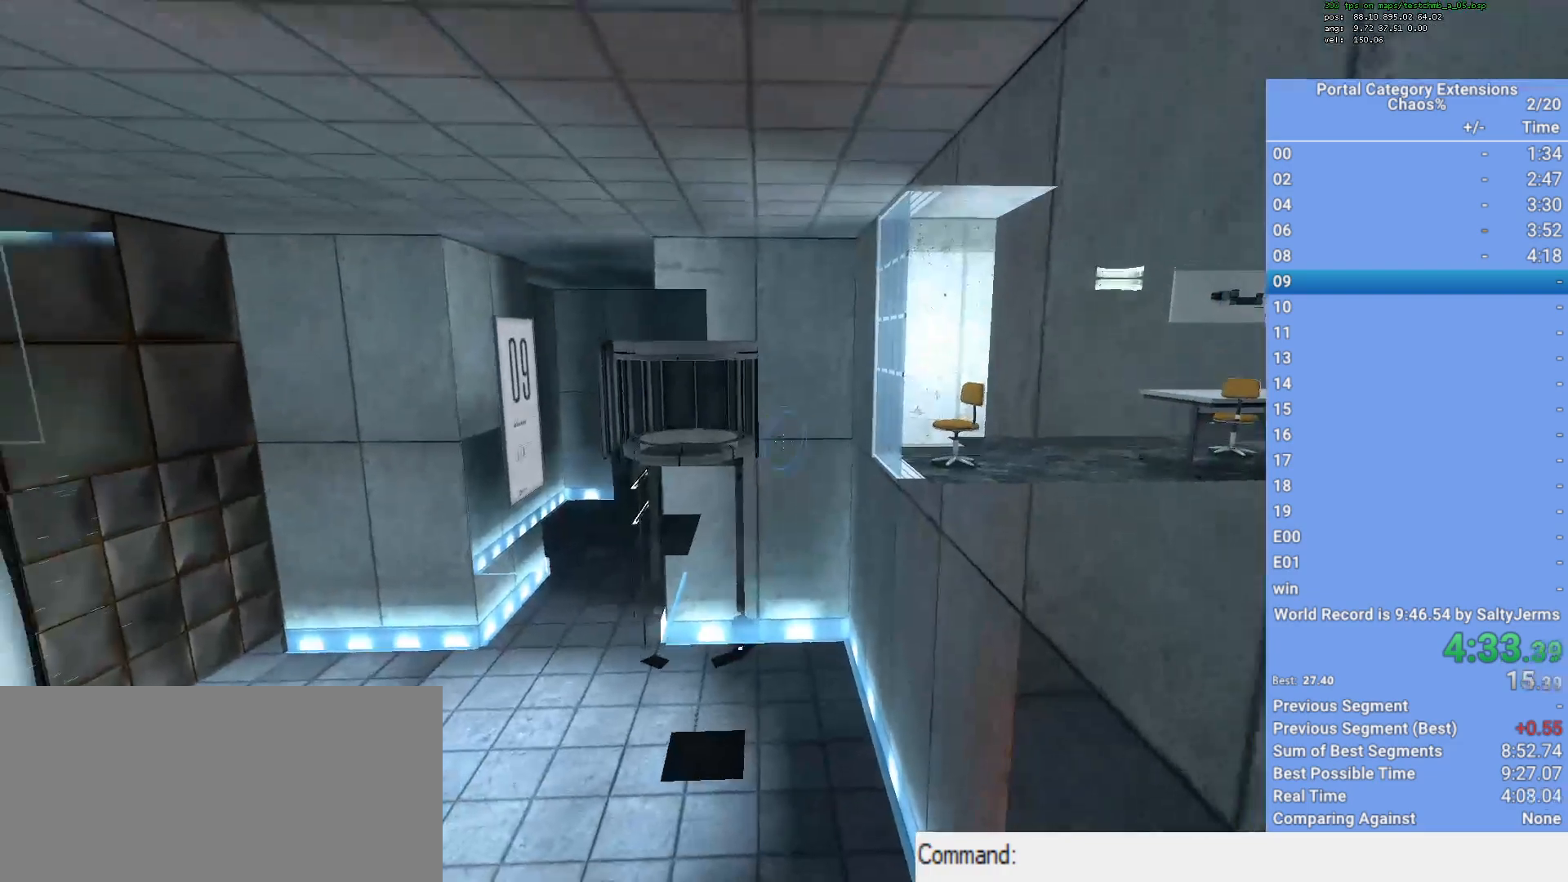
{"keys": ["a"], "mouse": [], "events": [[83, "space", "down"], [183, "space", "up"], [417, "a", "down"], [500, "s", "up"]]}
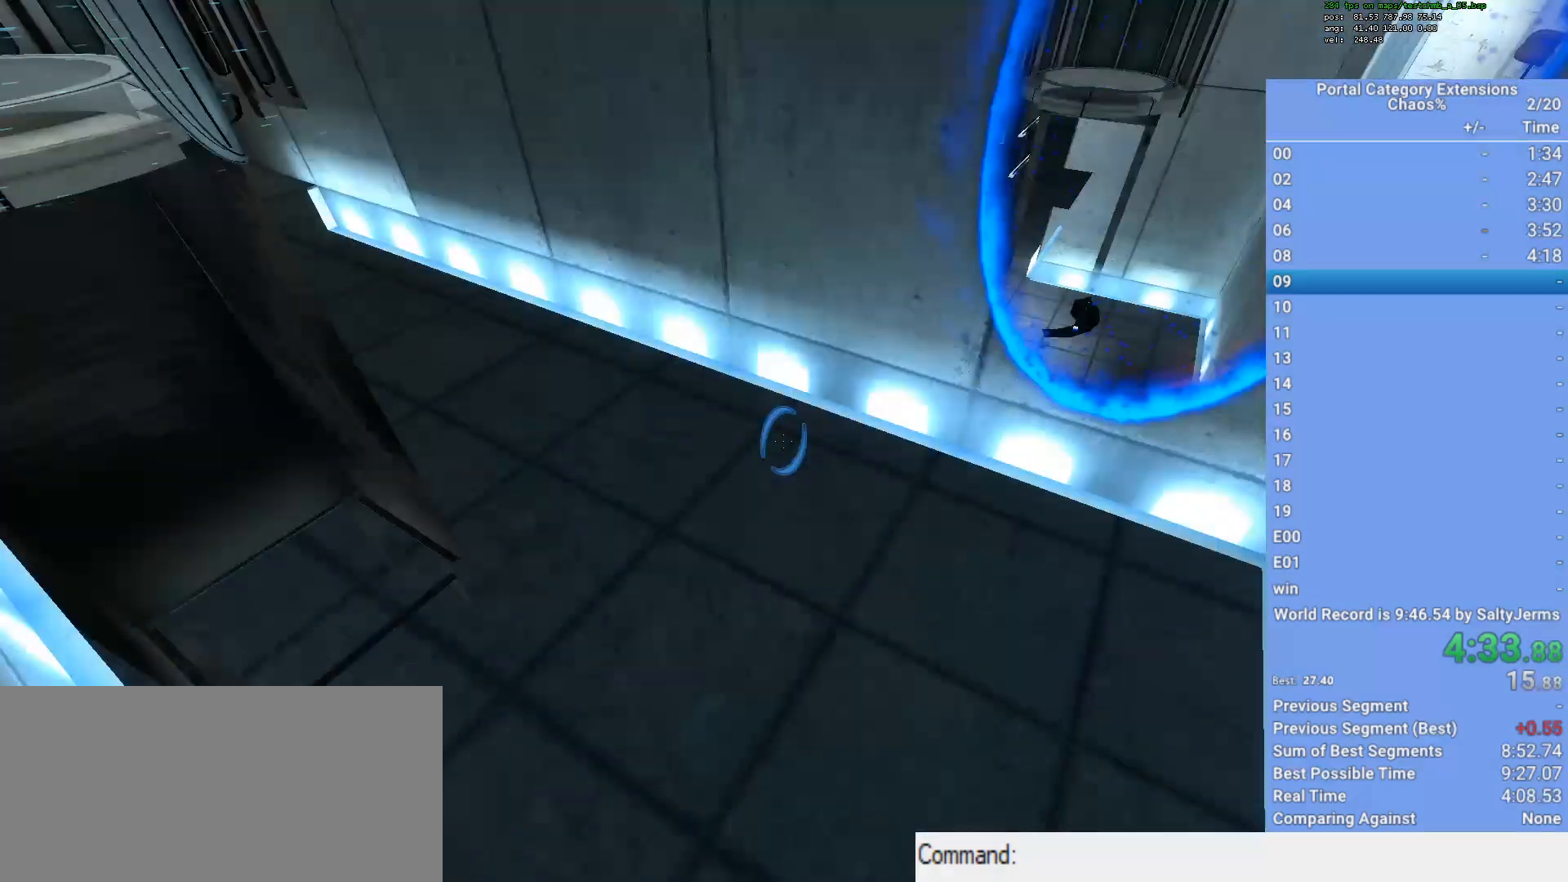
{"keys": [], "mouse": [], "events": [[150, "a", "up"]]}
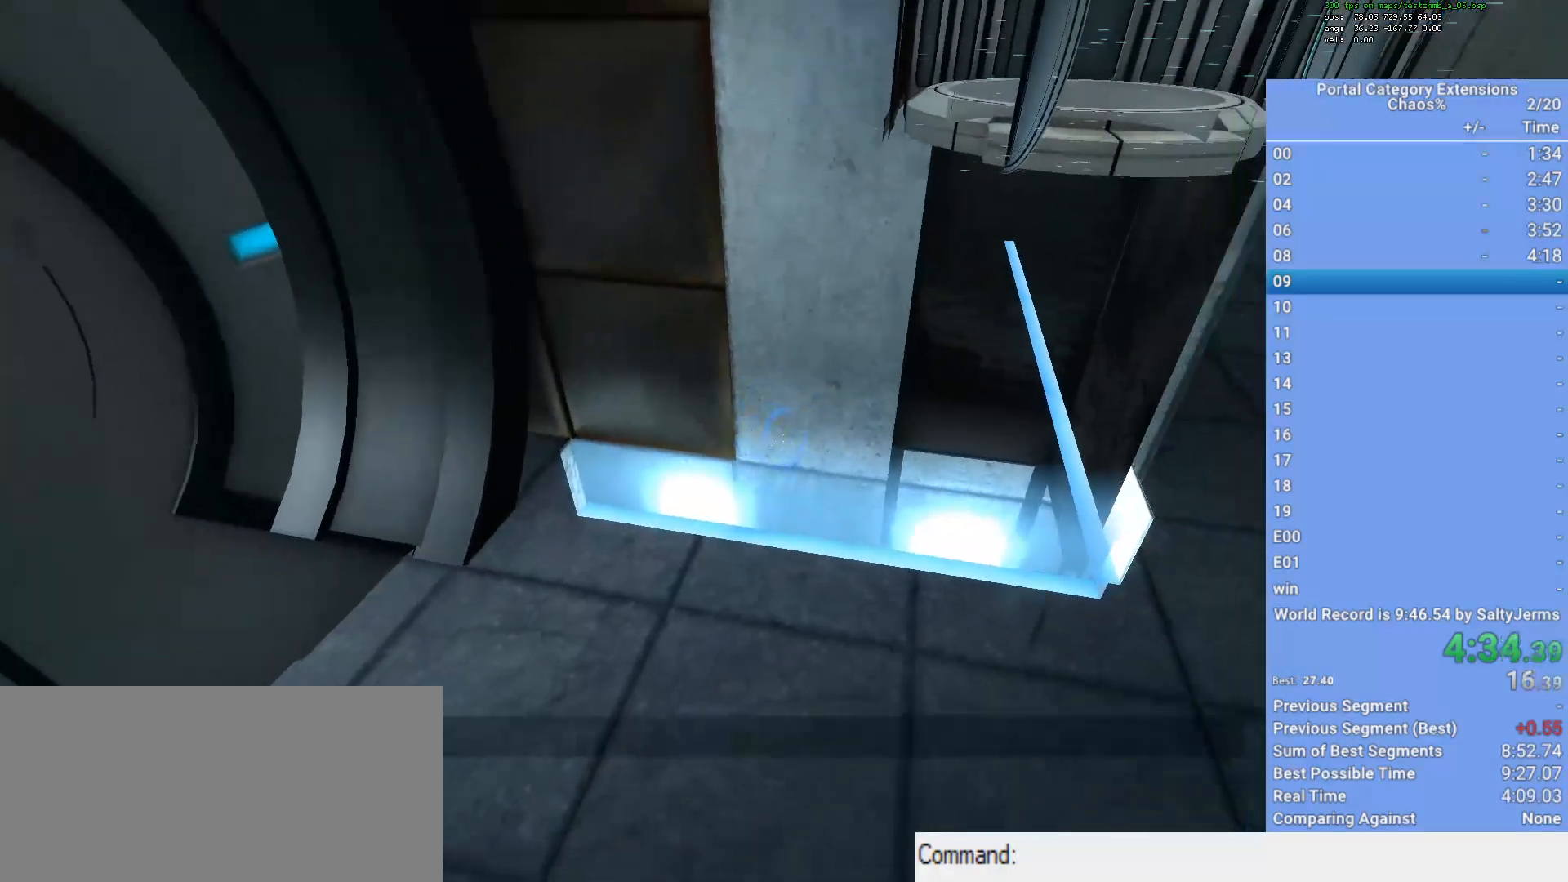
{"keys": ["d", "w"], "mouse": [], "events": [[67, "d", "down"], [117, "mouse_left", "down"], [150, "mouse_left", "up"], [250, "mouse_left", "down"], [300, "mouse_left", "up"], [383, "w", "down"]]}
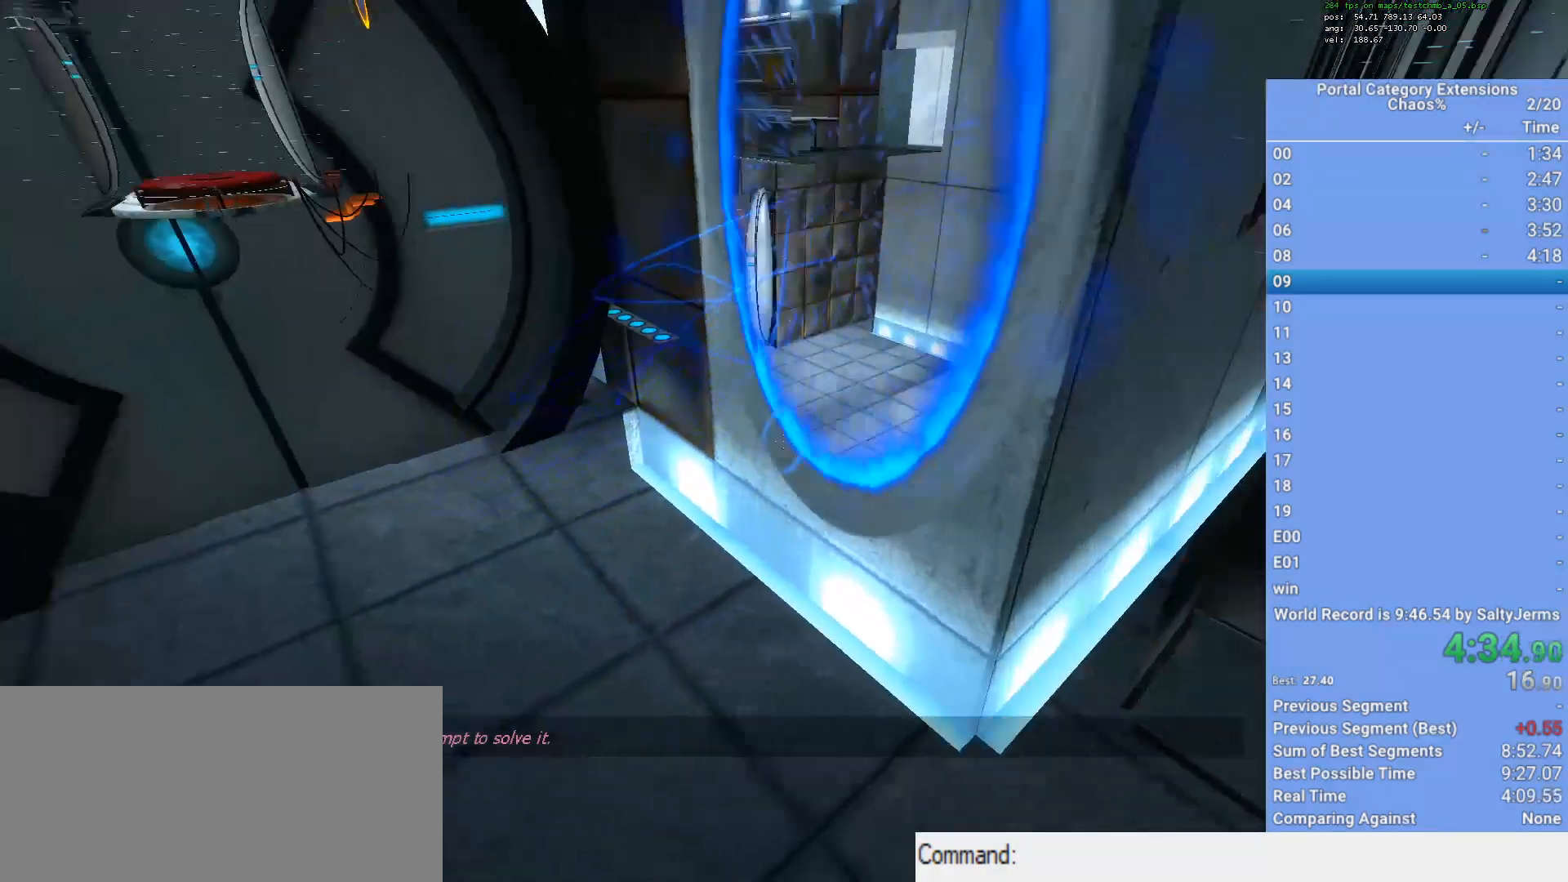
{"keys": ["shift", "w"], "mouse": [], "events": [[317, "shift", "down"], [367, "d", "up"]]}
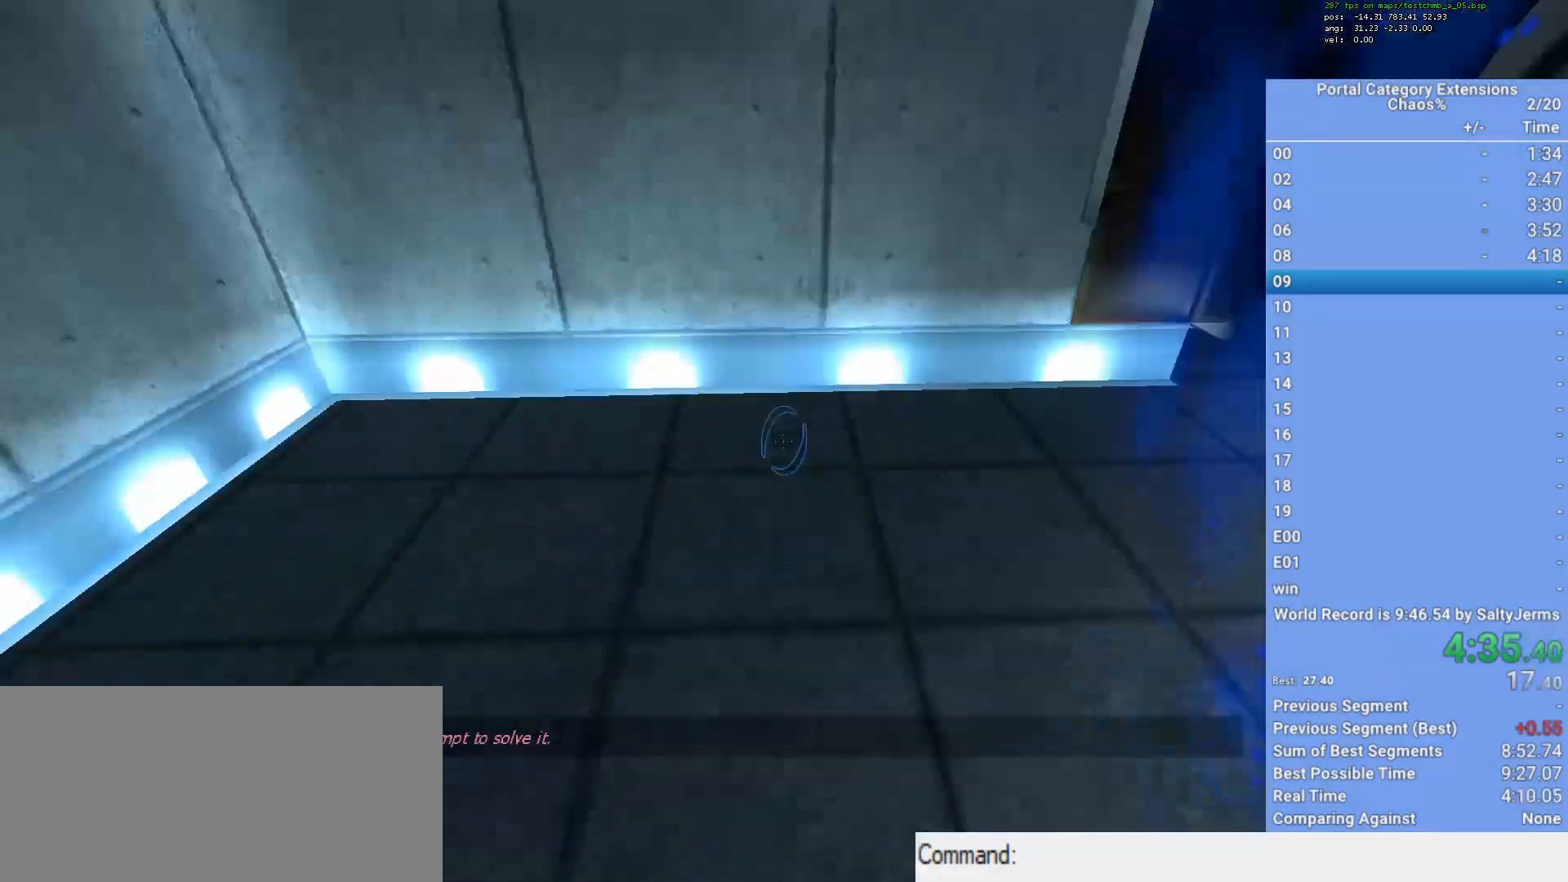
{"keys": [], "mouse": [], "events": [[433, "w", "up"], [483, "shift", "up"]]}
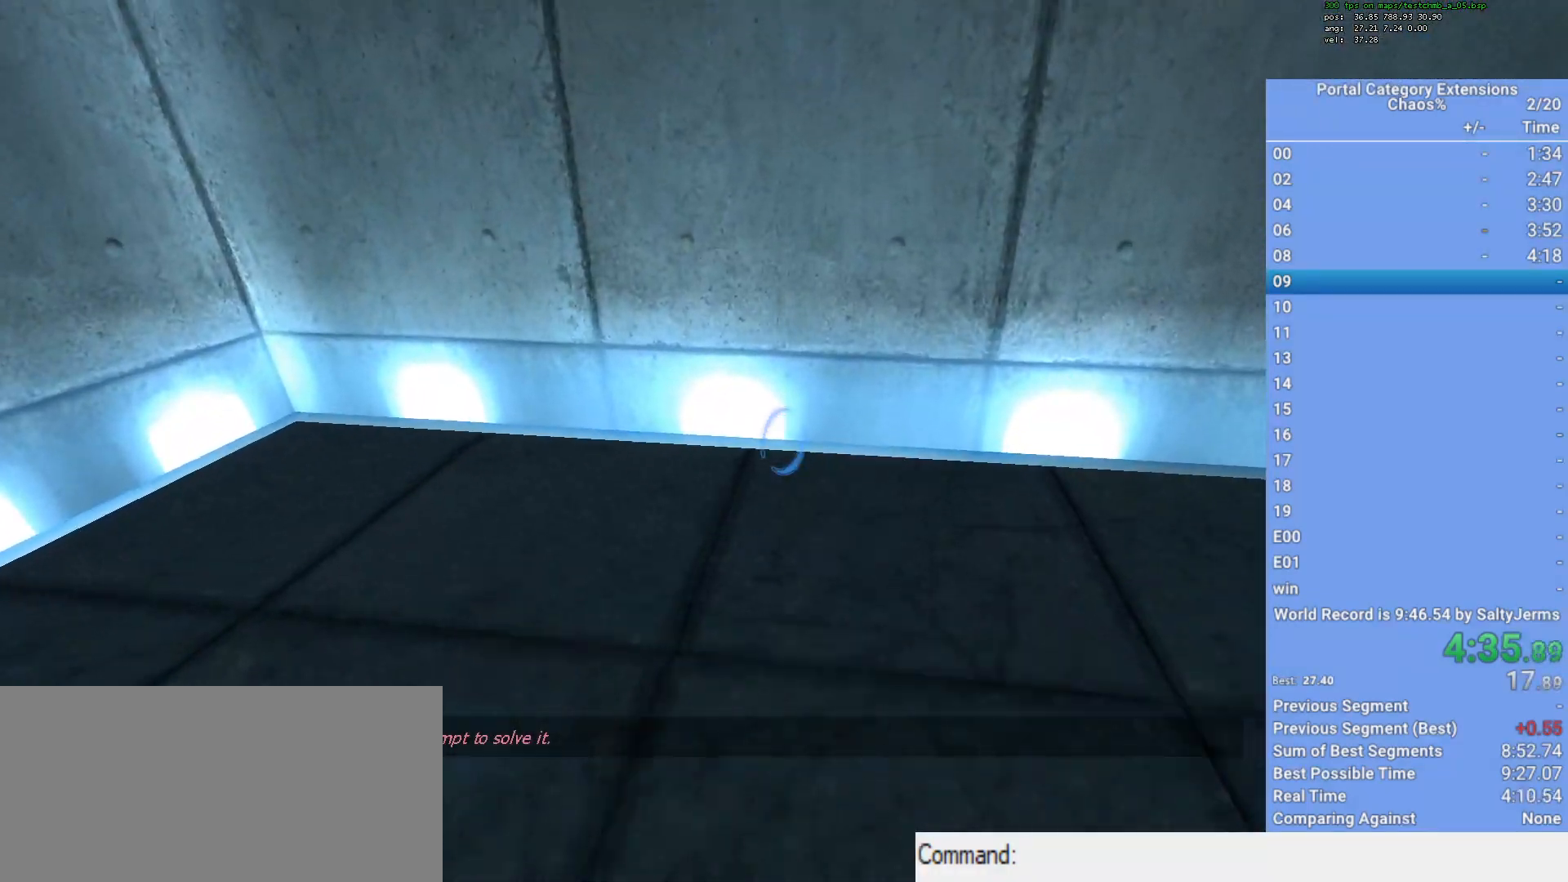
{"keys": ["d"], "mouse": [], "events": [[67, "s", "down"], [400, "d", "down"], [483, "s", "up"]]}
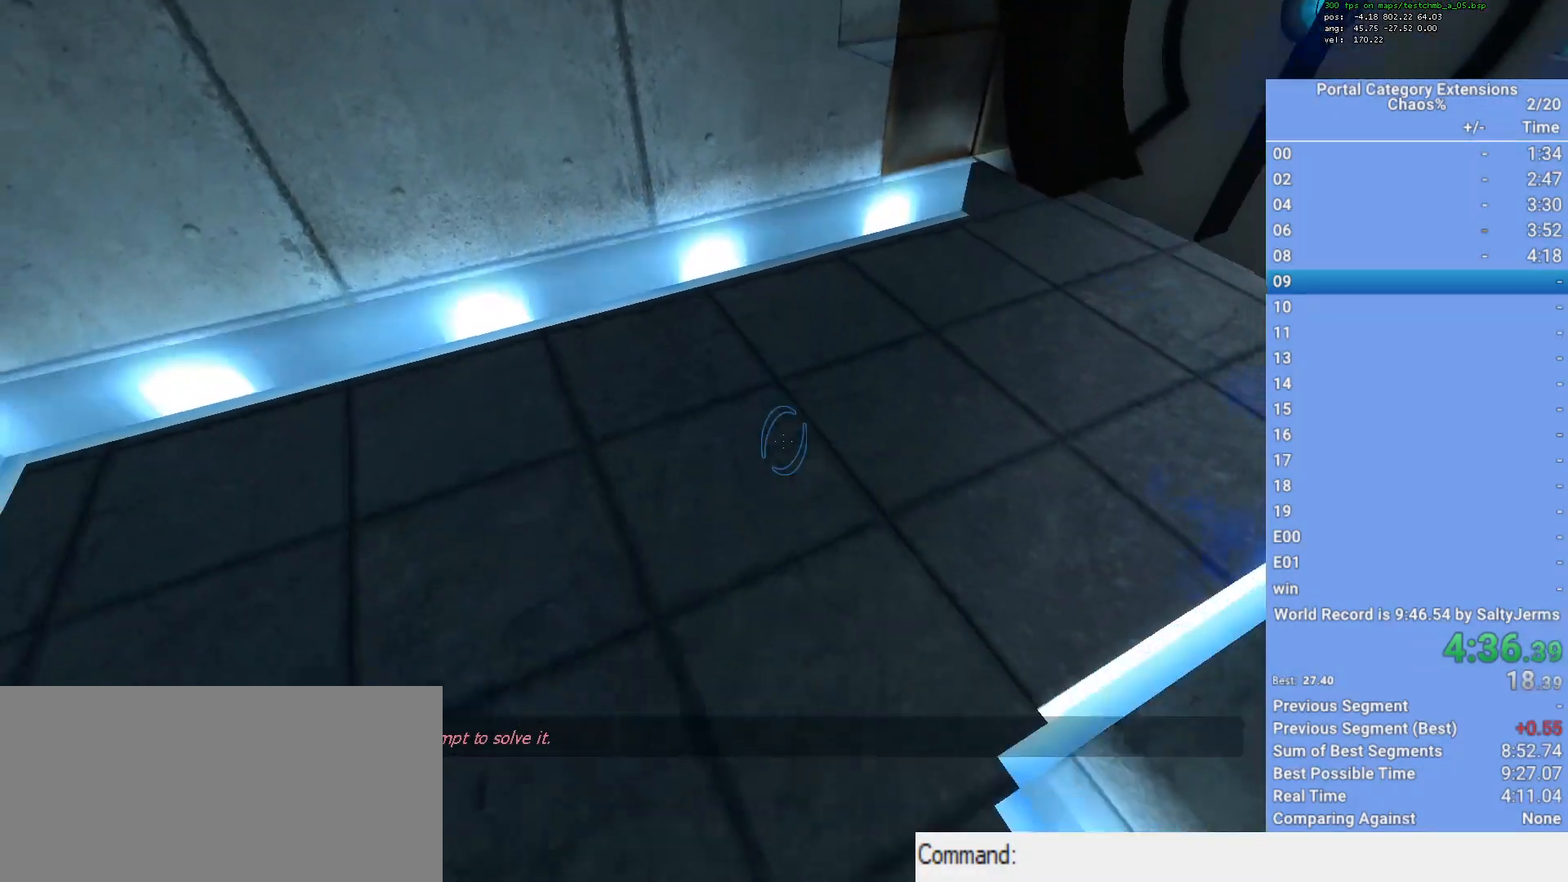
{"keys": ["shift", "w"], "mouse": [], "events": [[133, "w", "down"], [167, "shift", "down"], [217, "d", "up"]]}
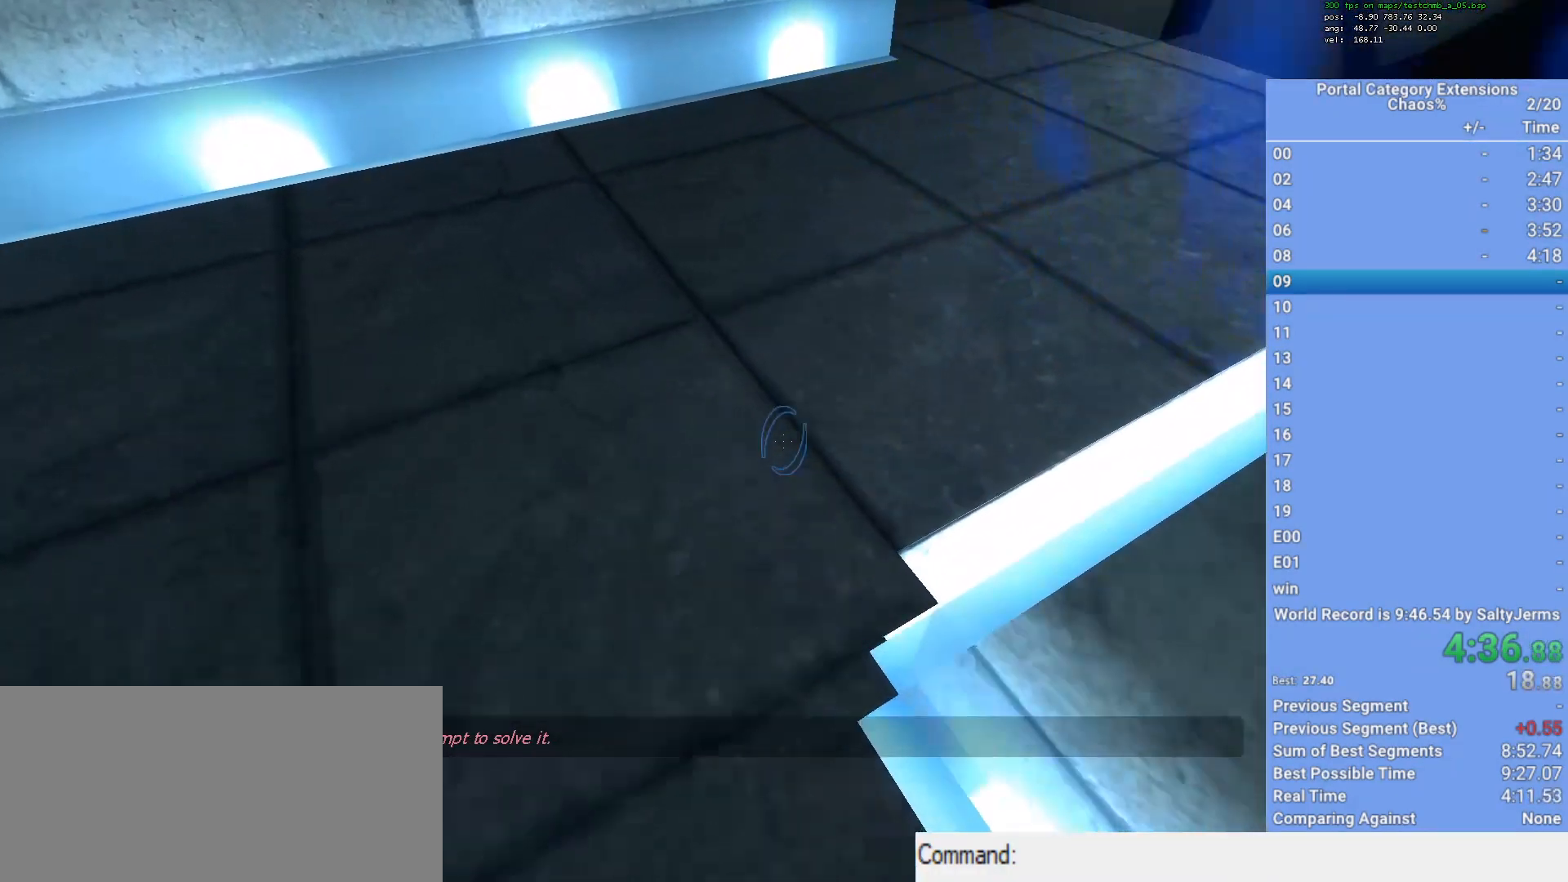
{"keys": ["shift", "w"], "mouse": [], "events": [[283, "3", "down"], [433, "3", "up"]]}
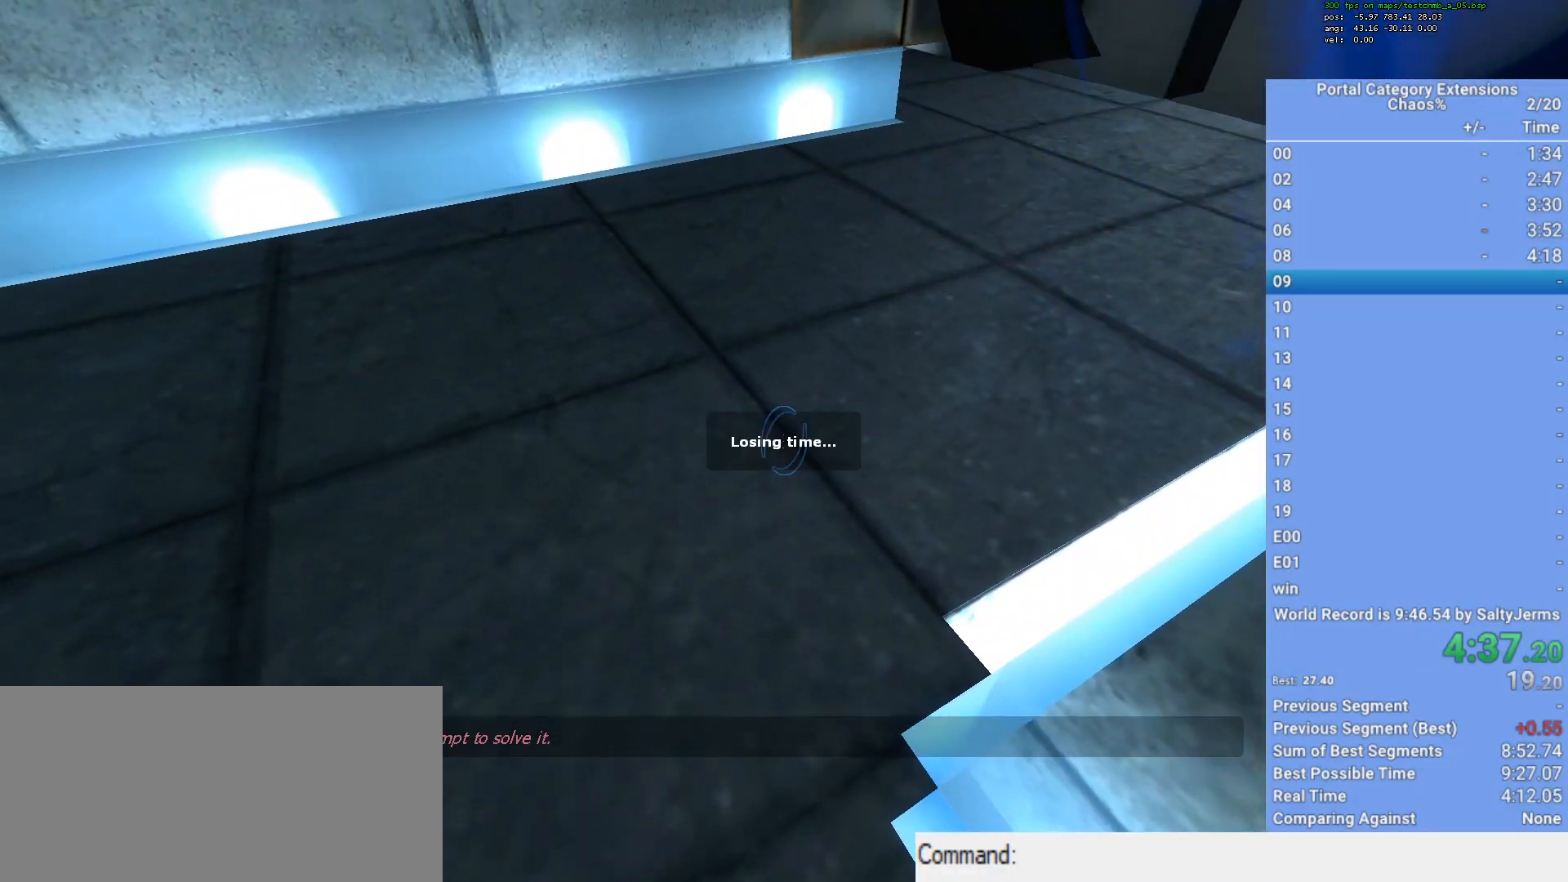
{"keys": ["s"], "mouse": [], "events": [[67, "shift", "up"], [67, "w", "up"], [300, "s", "down"]]}
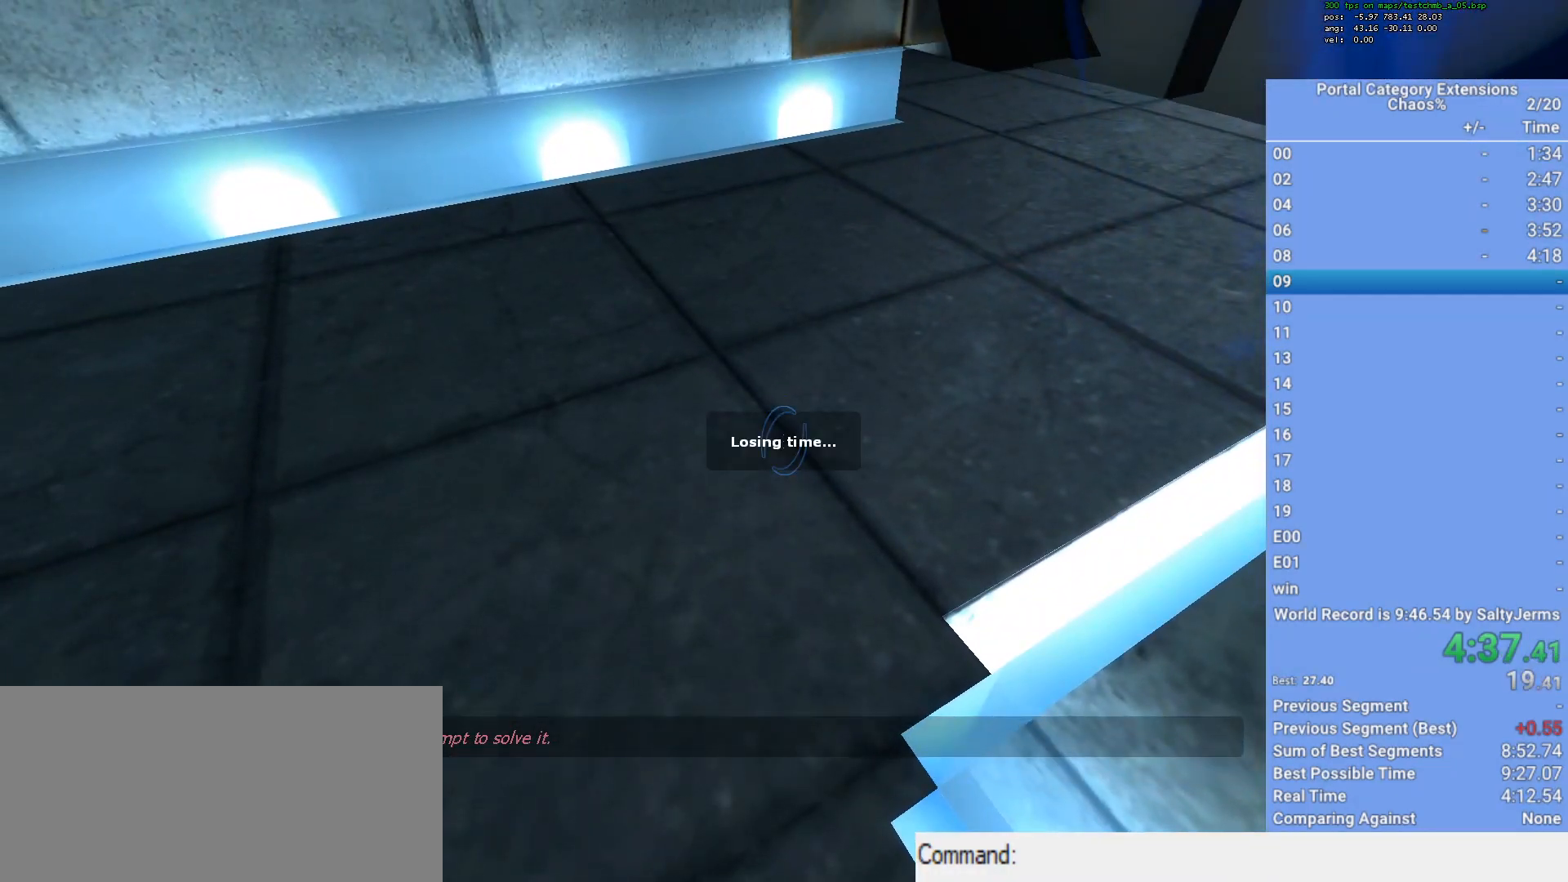
{"keys": ["d", "shift"], "mouse": [], "events": [[267, "space", "down"], [417, "d", "down"], [417, "shift", "down"], [417, "space", "up"], [467, "s", "up"]]}
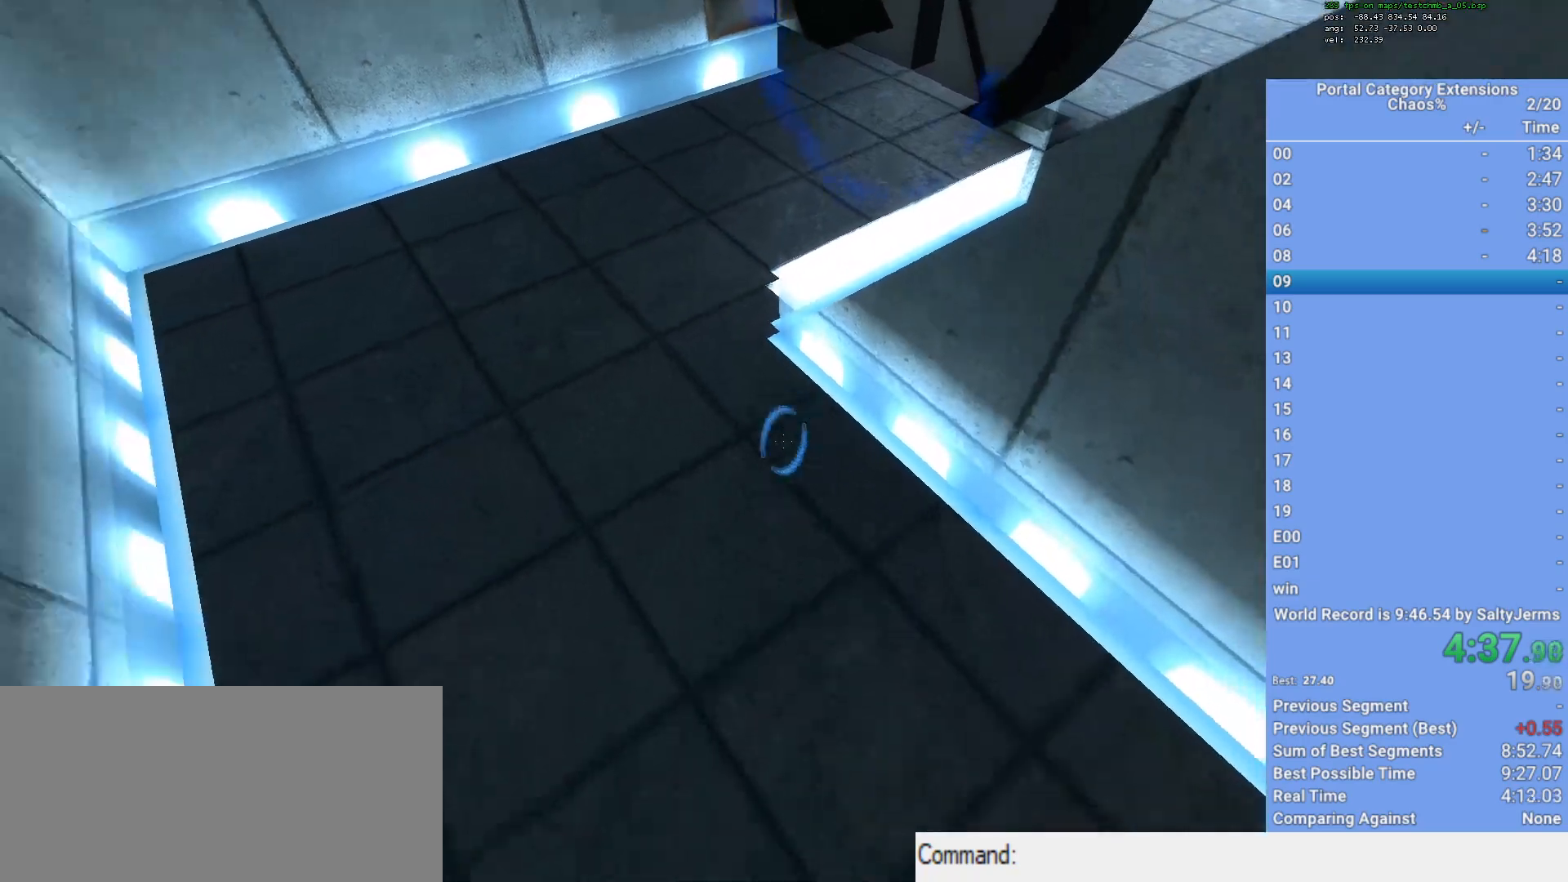
{"keys": ["d", "shift"], "mouse": ["wheel_up"], "events": [[383, "mouse_wheel_up", "down"]]}
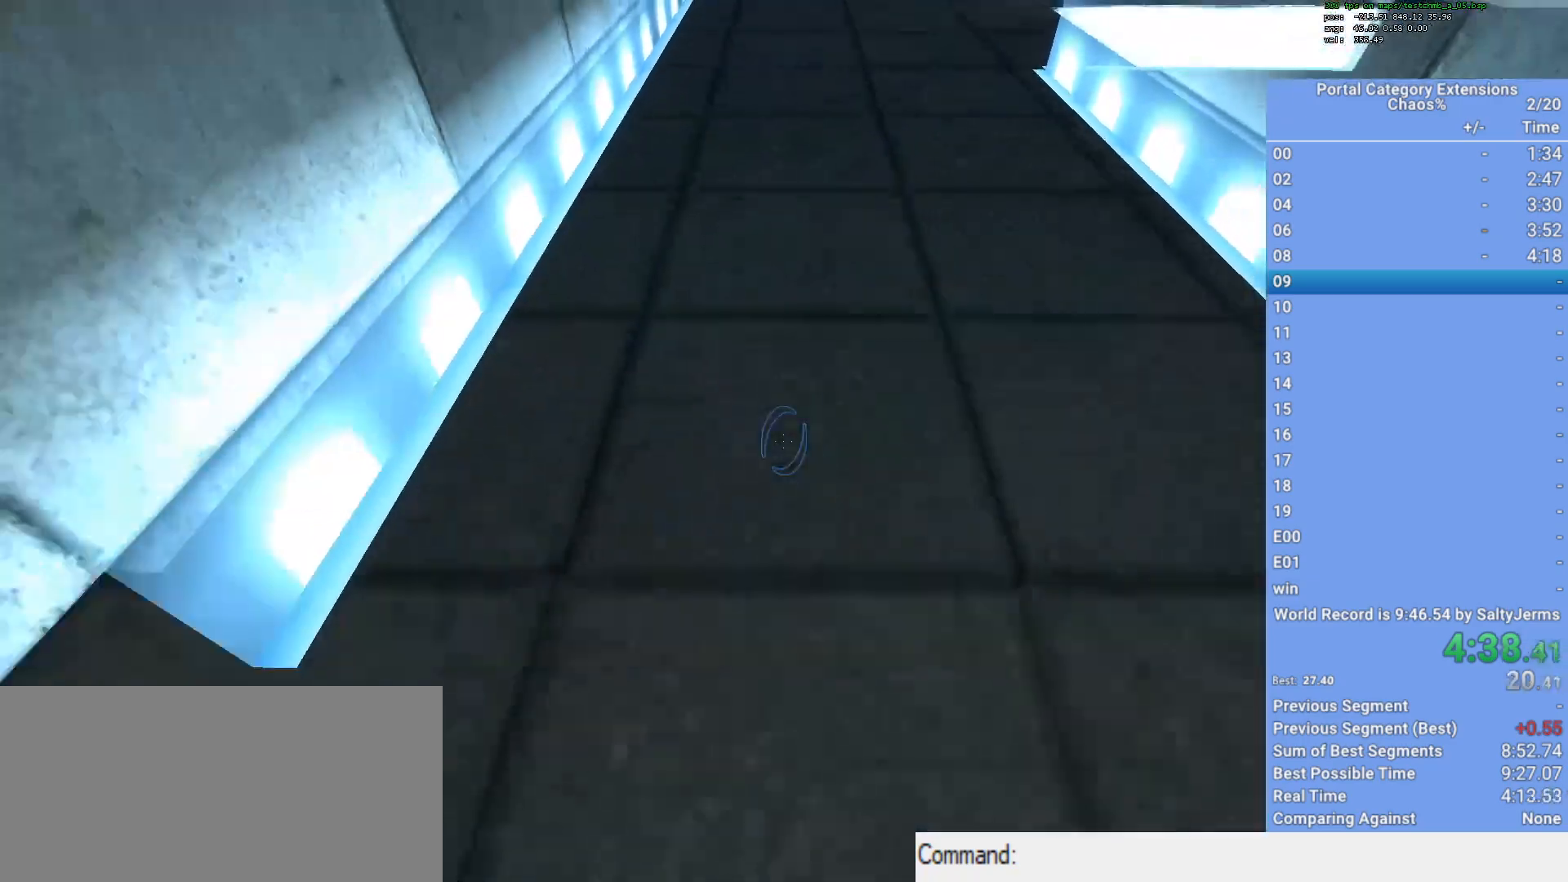
{"keys": ["a", "shift"], "mouse": ["wheel_down"], "events": [[150, "d", "up"], [150, "mouse_wheel_up", "up"], [200, "a", "down"], [200, "mouse_wheel_up", "down"], [250, "mouse_wheel_up", "up"], [433, "mouse_wheel_down", "down"]]}
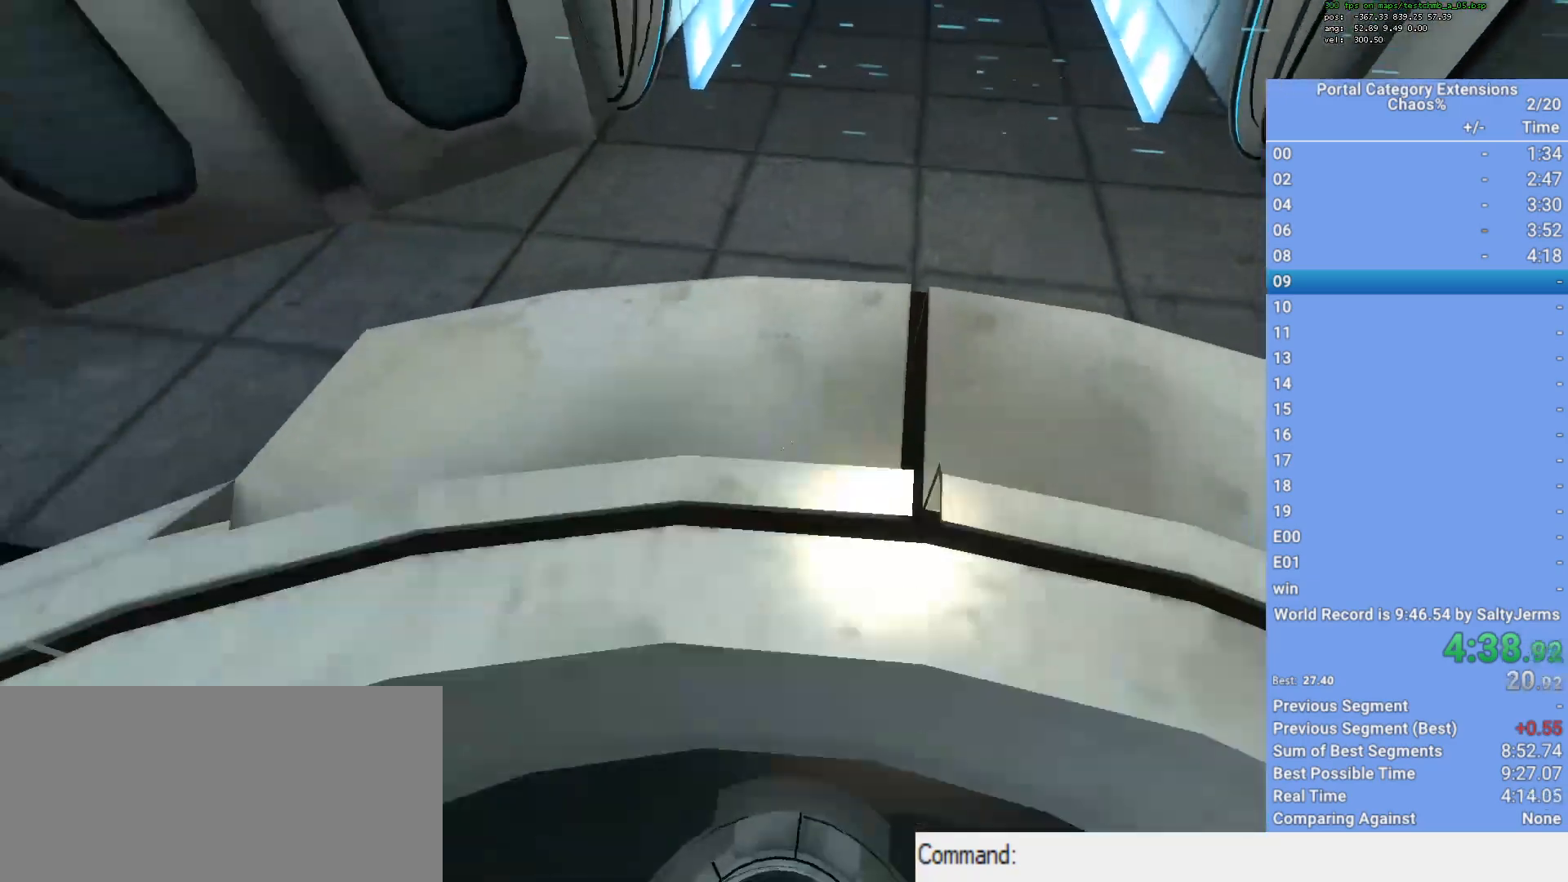
{"keys": ["a", "w"], "mouse": [], "events": [[133, "mouse_wheel_down", "up"], [367, "shift", "up"], [467, "w", "down"]]}
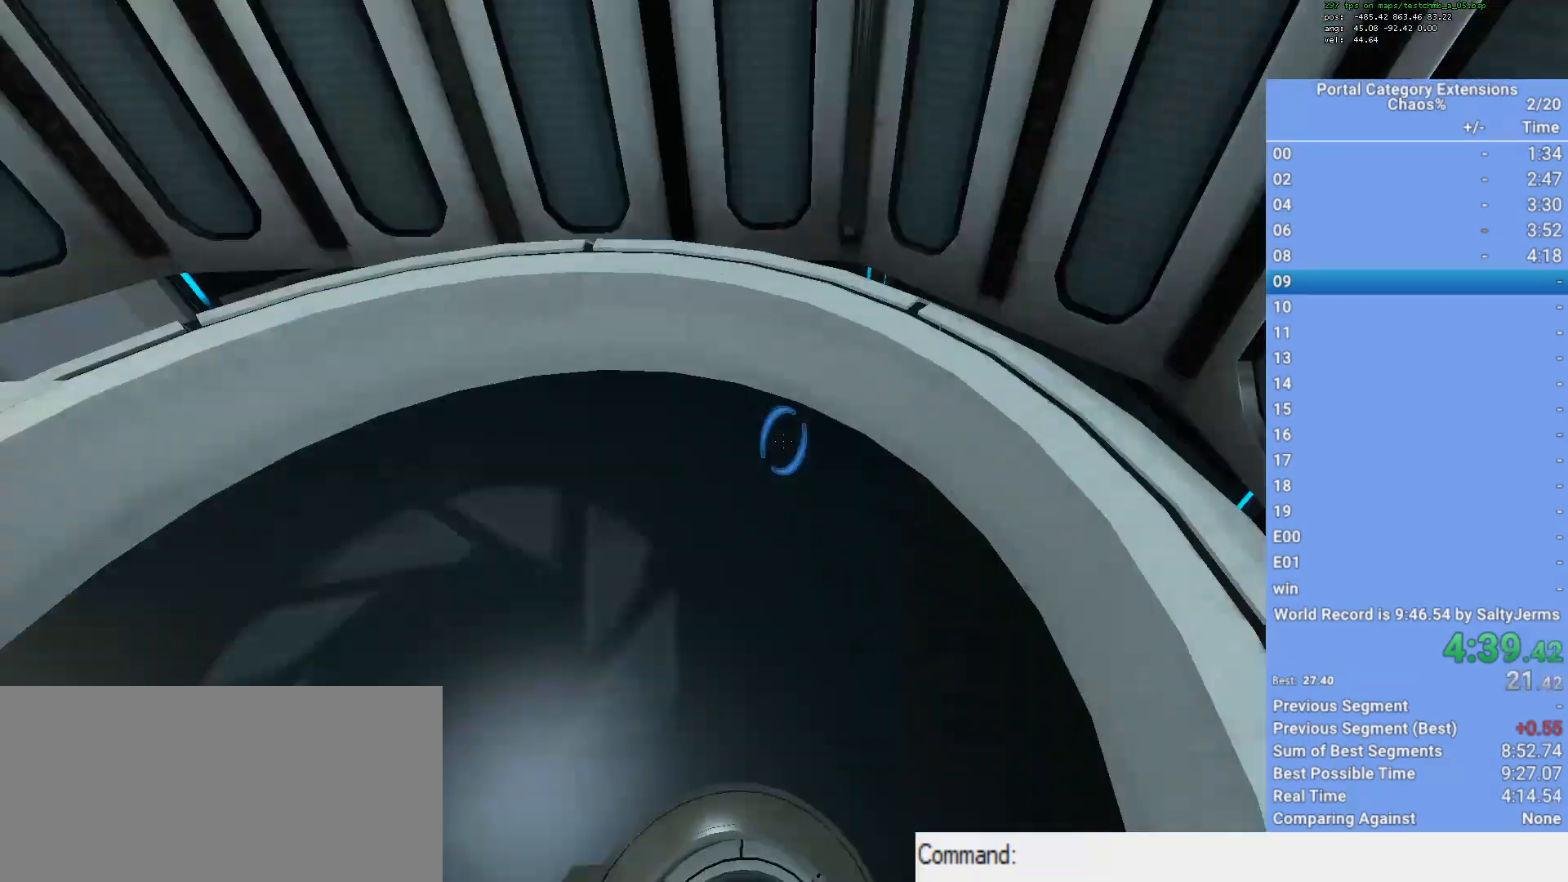
{"keys": [], "mouse": [], "events": [[333, "w", "up"], [433, "a", "up"]]}
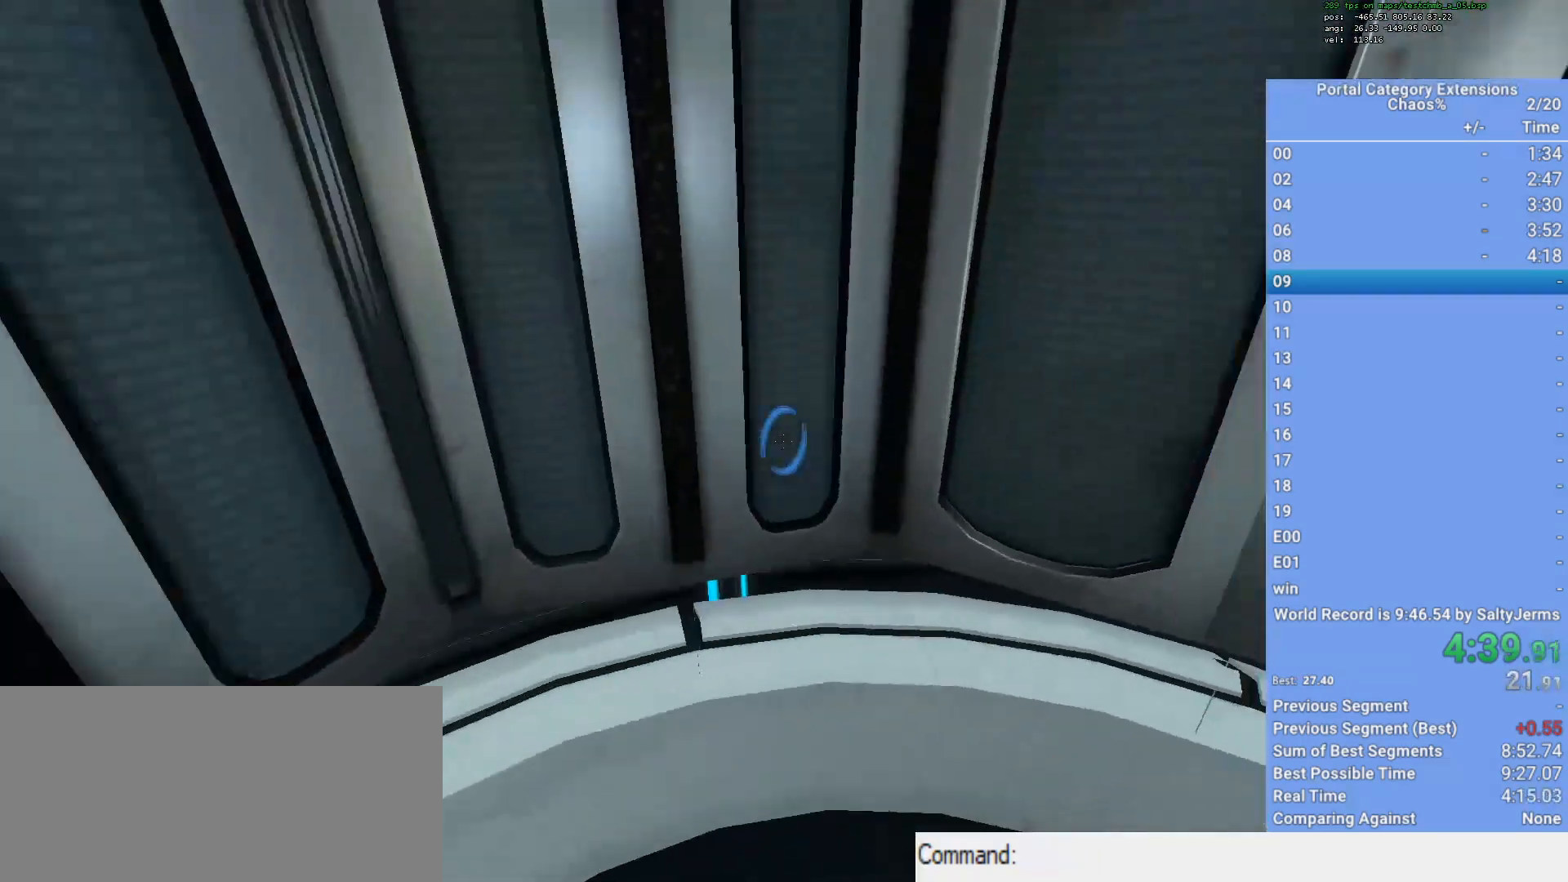
{"keys": ["s"], "mouse": [], "events": [[117, "q", "down"], [200, "q", "up"], [400, "s", "down"]]}
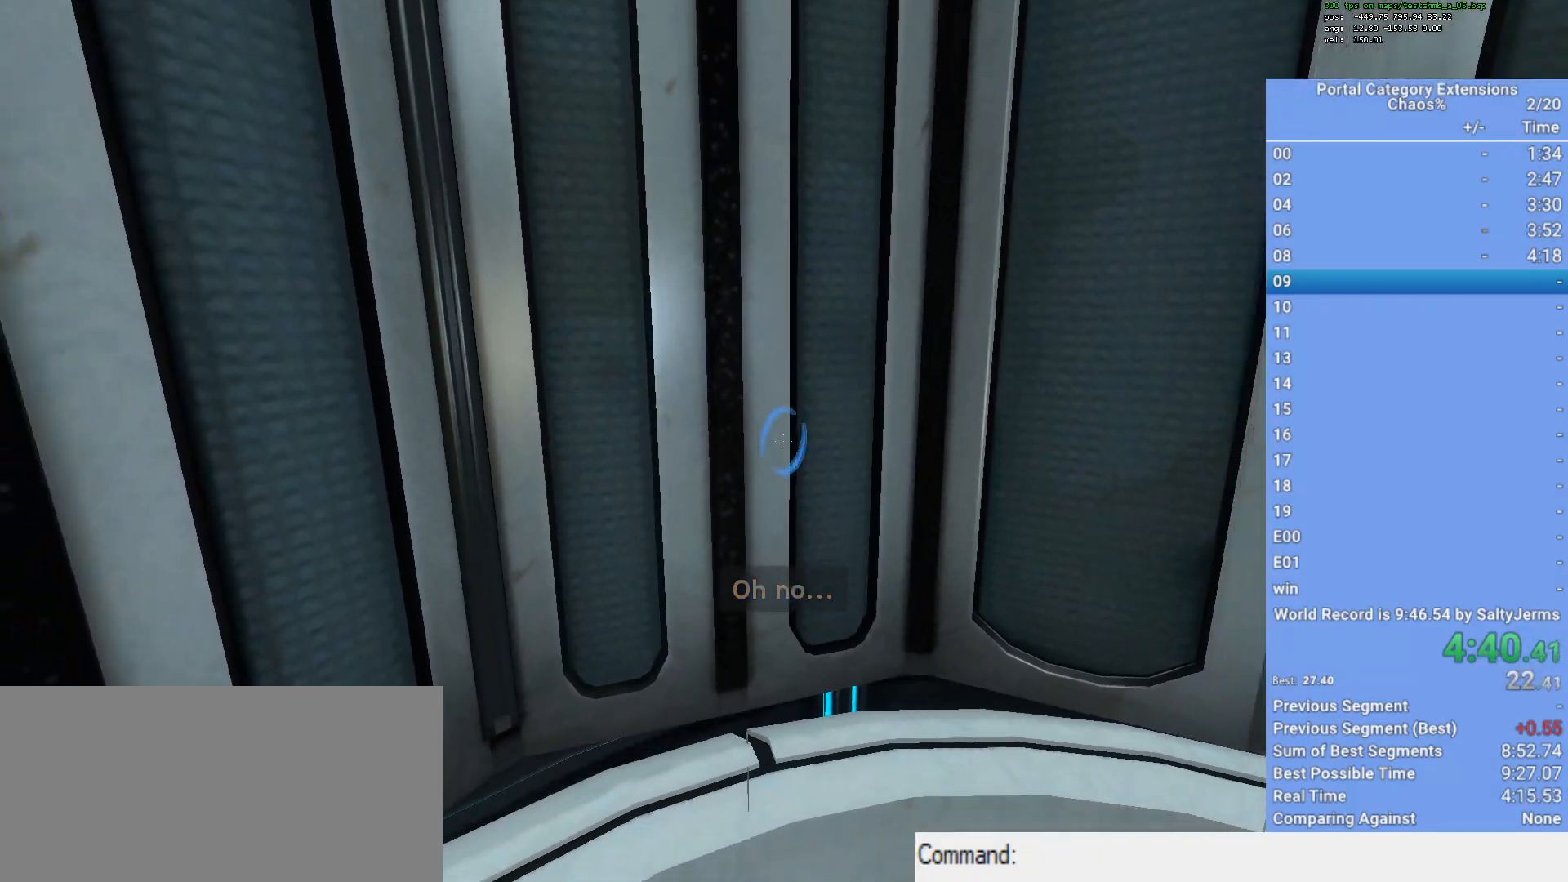
{"keys": ["a", "shift"], "mouse": [], "events": [[217, "mouse_left", "down"], [217, "space", "down"], [267, "shift", "down"], [317, "a", "down"], [317, "mouse_left", "up"], [367, "s", "up"], [400, "space", "up"]]}
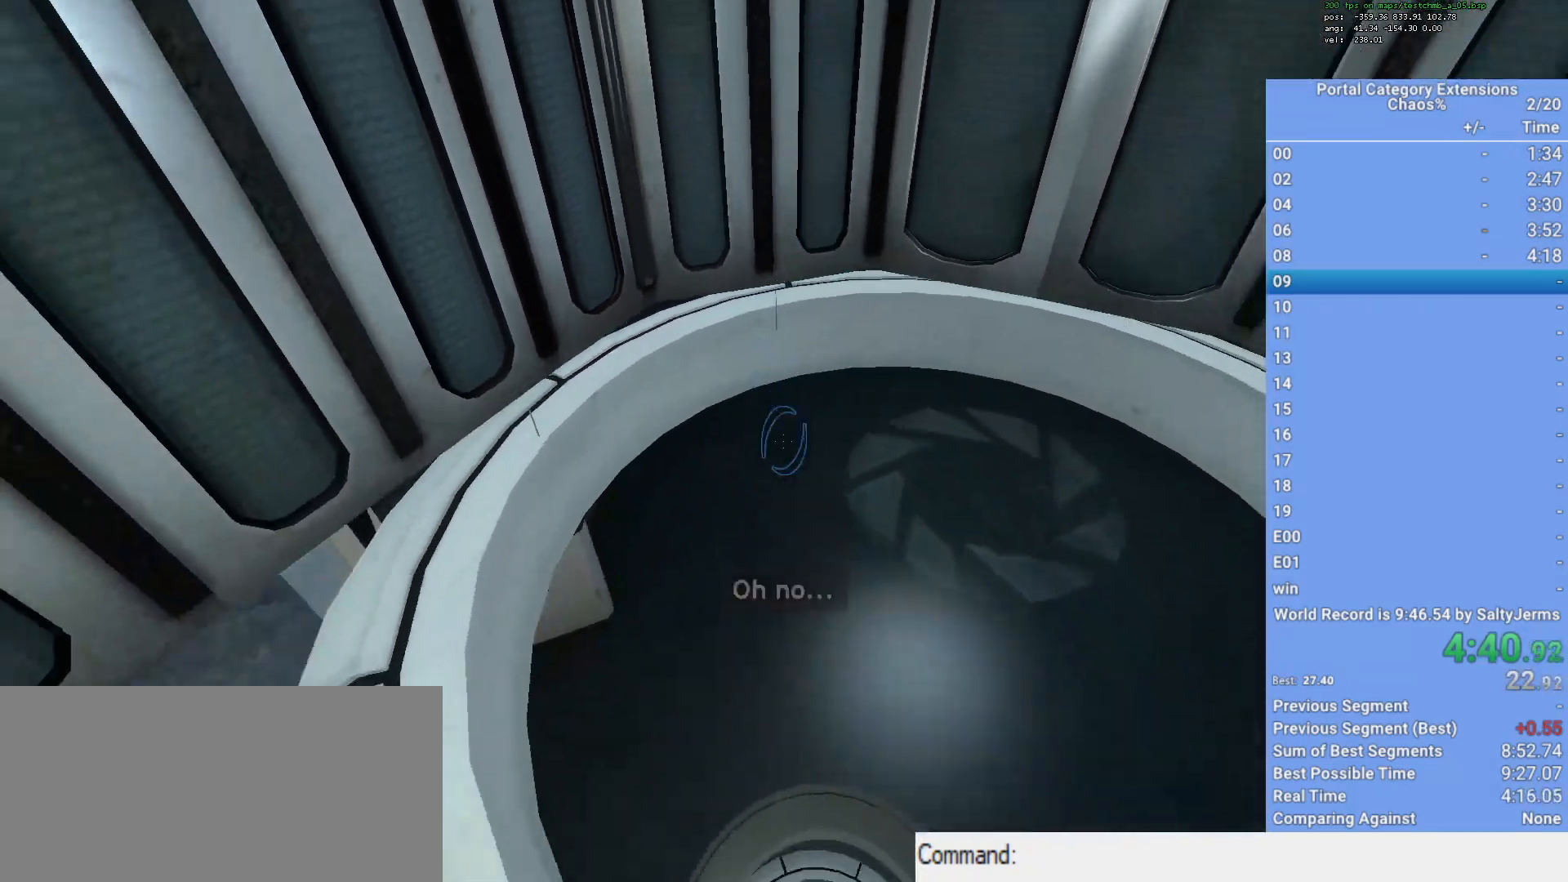
{"keys": ["a", "shift"], "mouse": [], "events": []}
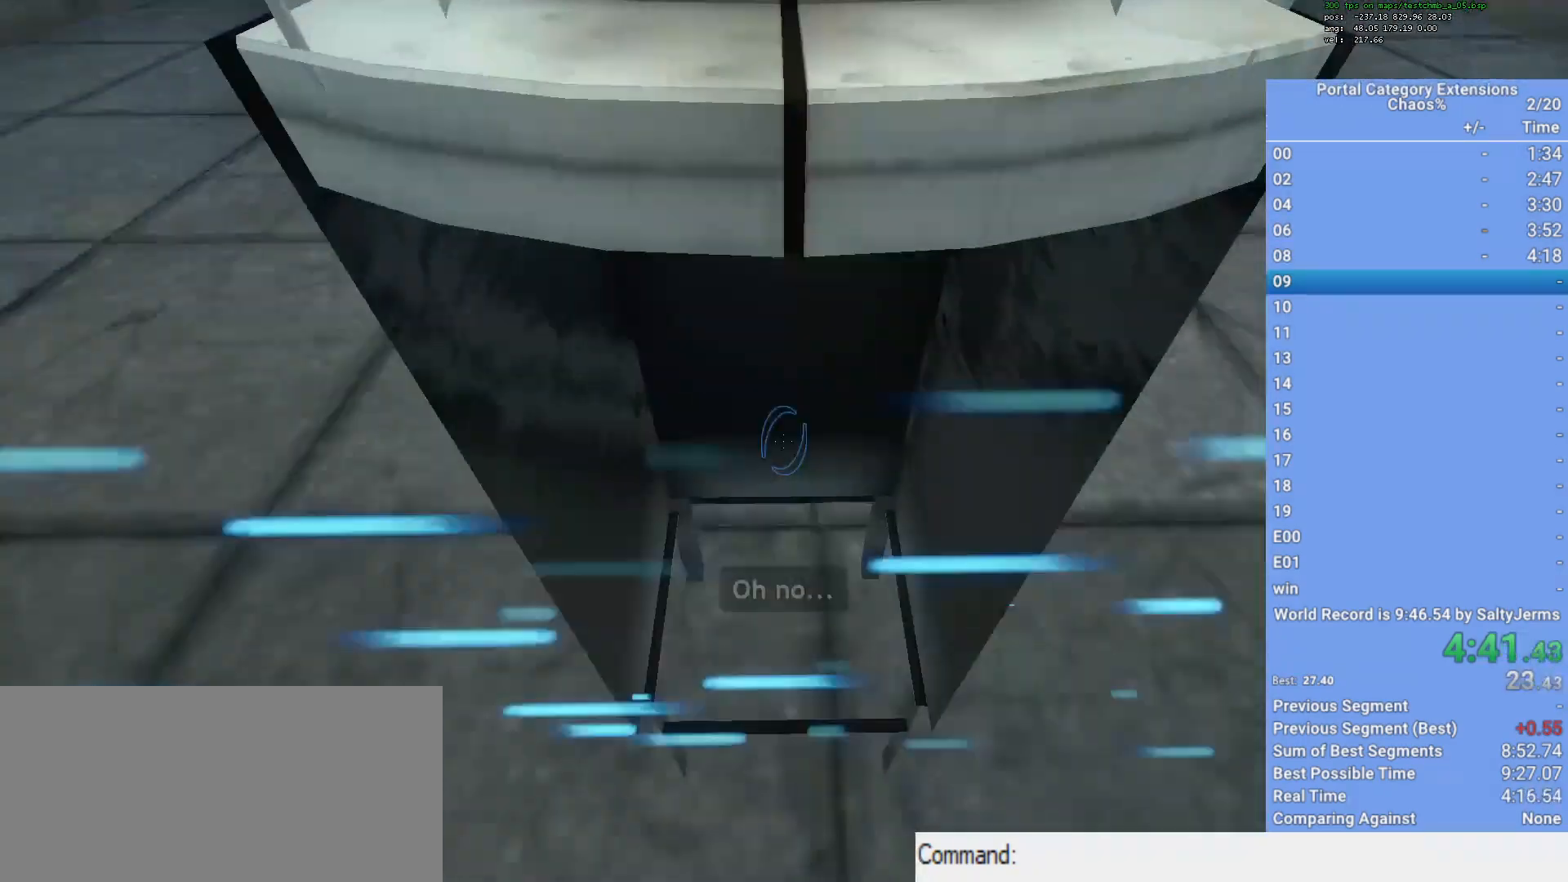
{"keys": ["w"], "mouse": [], "events": [[117, "a", "up"], [117, "shift", "up"], [217, "w", "down"]]}
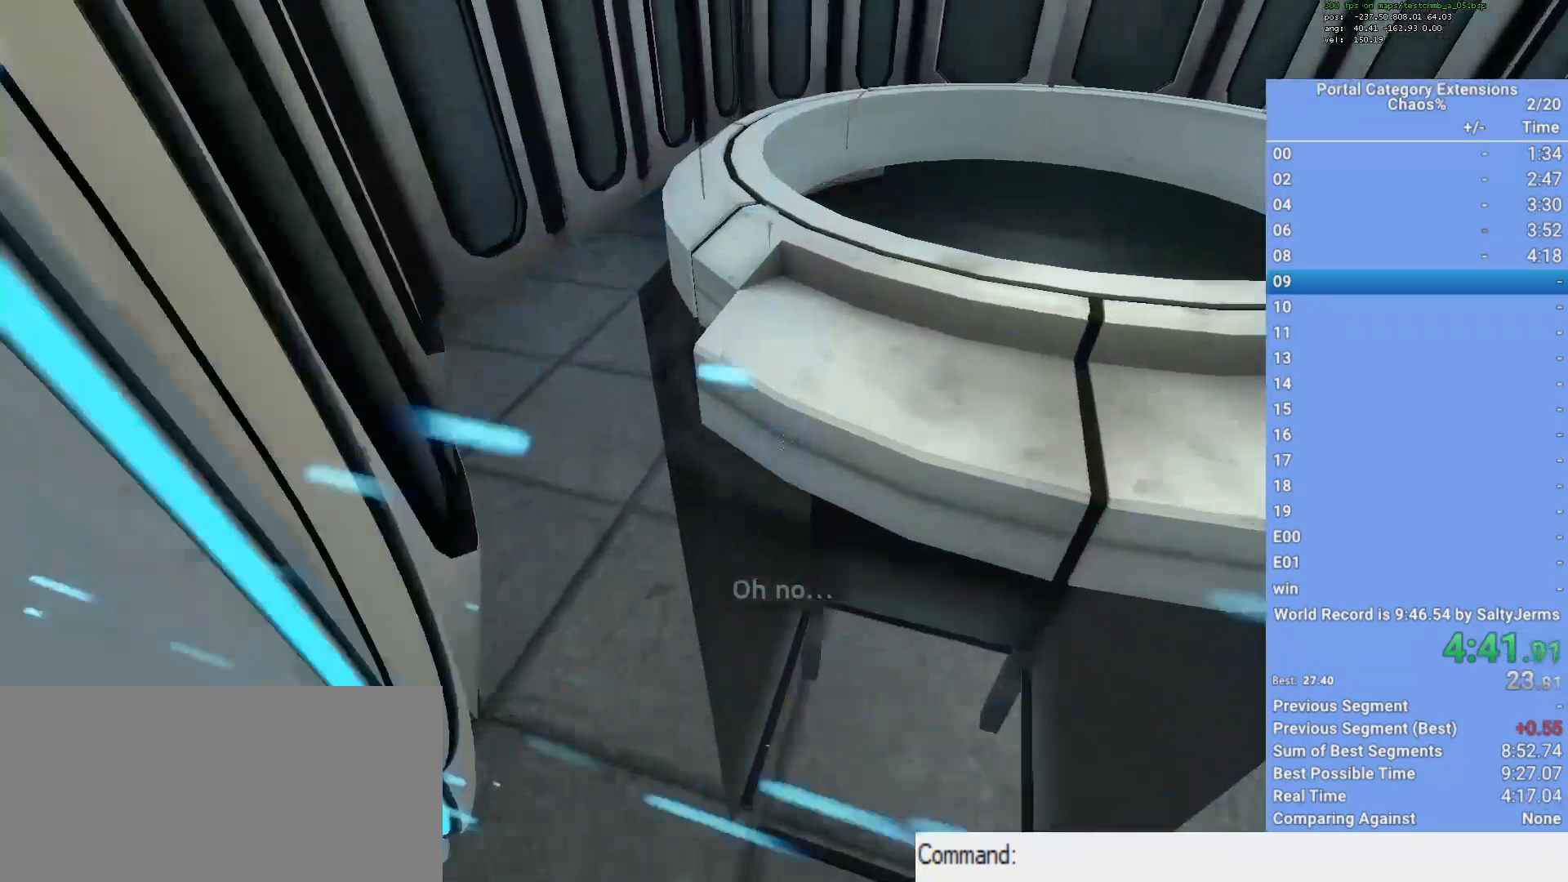
{"keys": ["shift", "w"], "mouse": [], "events": [[217, "shift", "down"]]}